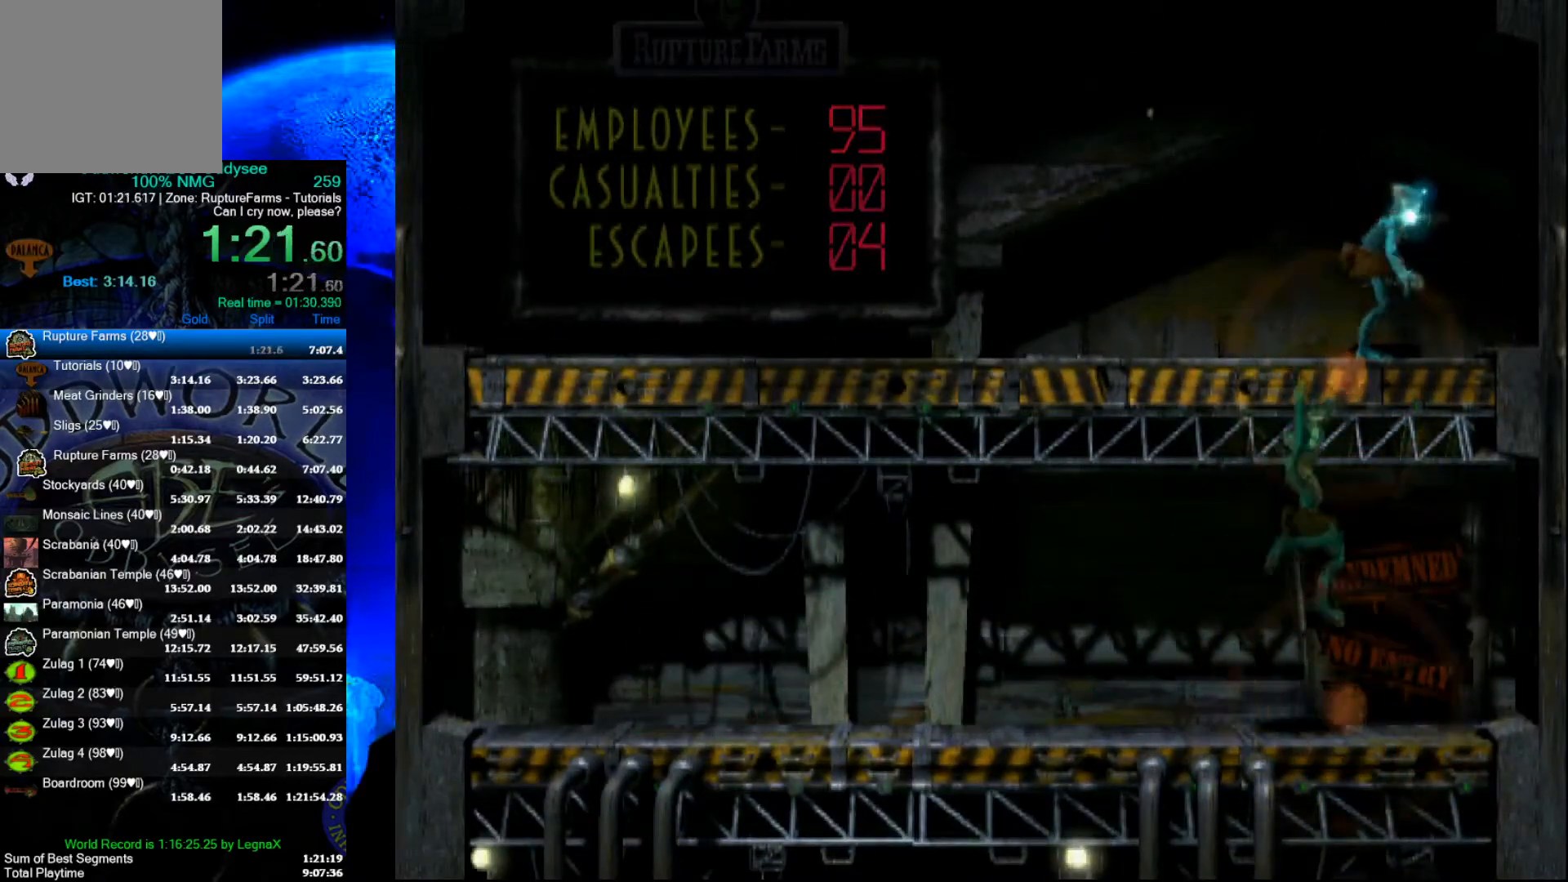
Gameplay with a controller (Xbox layout); each line is a JSON object with the inputs held at the frame after it. "events" lists button and stick changes between this image and that frame as [ms after this image, input, new state], when the widget could be followed in between. Not read: right_stick.
{"buttons": [], "left_stick": "up-left", "events": [[367, "R1", "up"], [467, "left_stick", "up-left"]]}
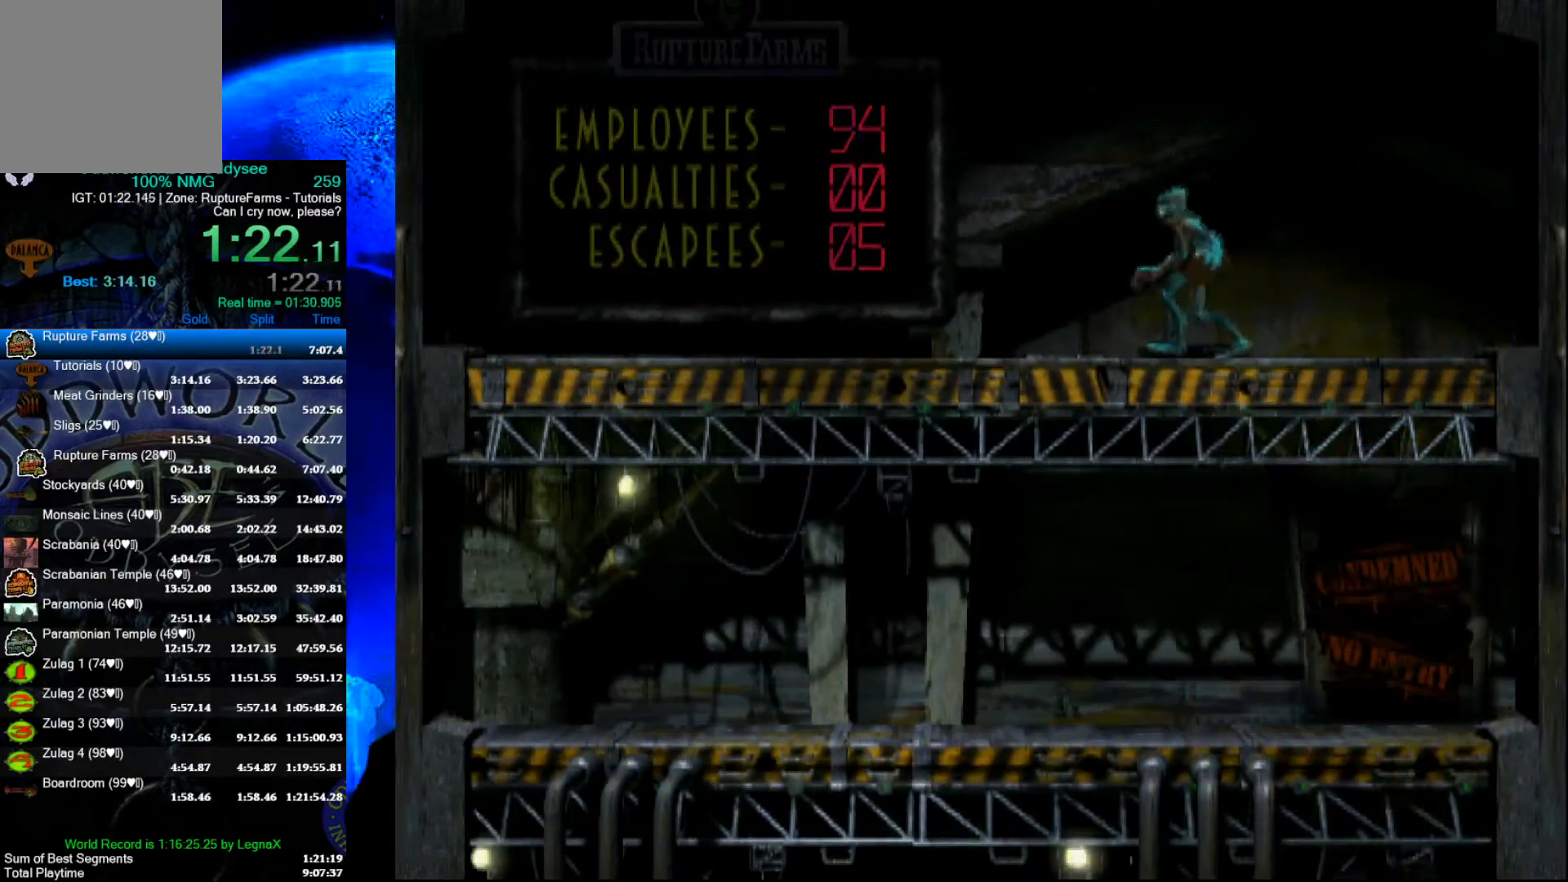
{"buttons": [], "left_stick": "up", "events": [[33, "left_stick", "up"]]}
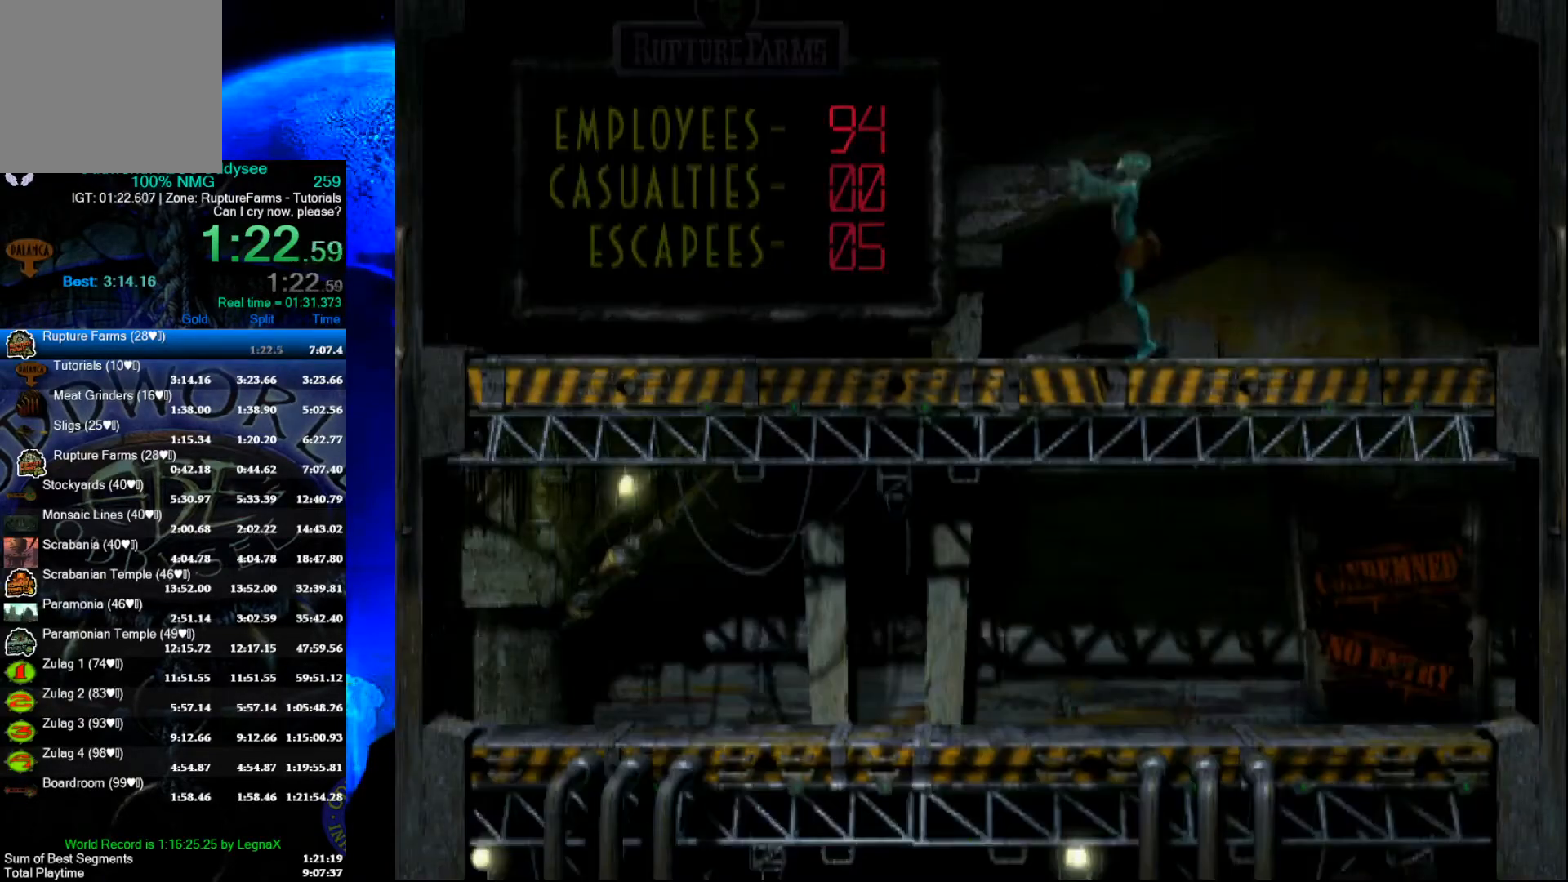
{"buttons": [], "left_stick": "up", "events": []}
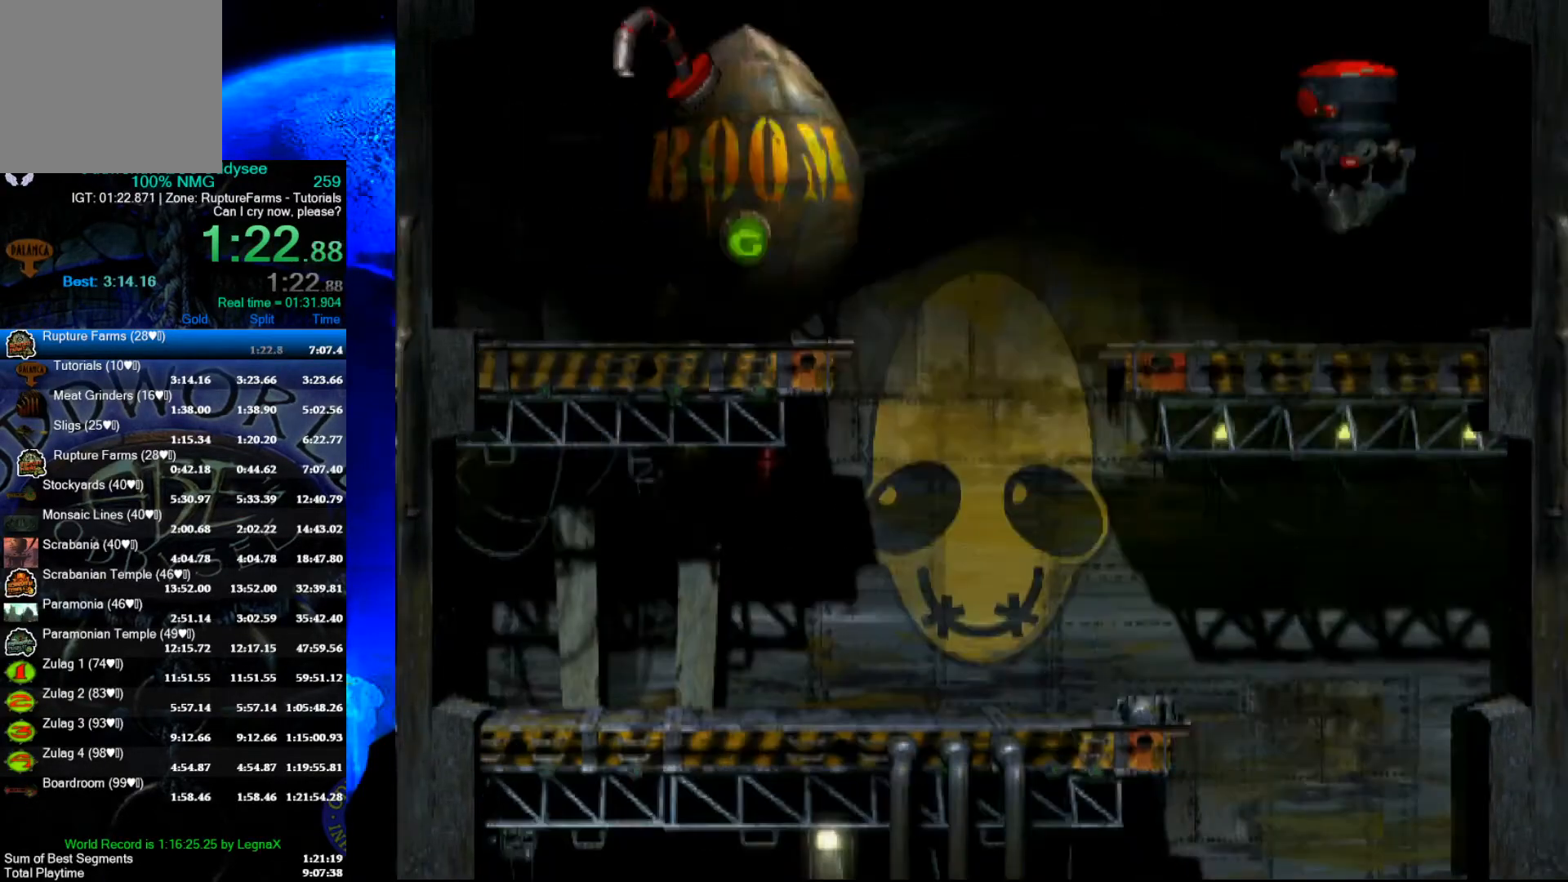
{"buttons": ["R1"], "left_stick": "left", "events": [[333, "left_stick", "center"], [433, "R1", "down"], [467, "left_stick", "left"]]}
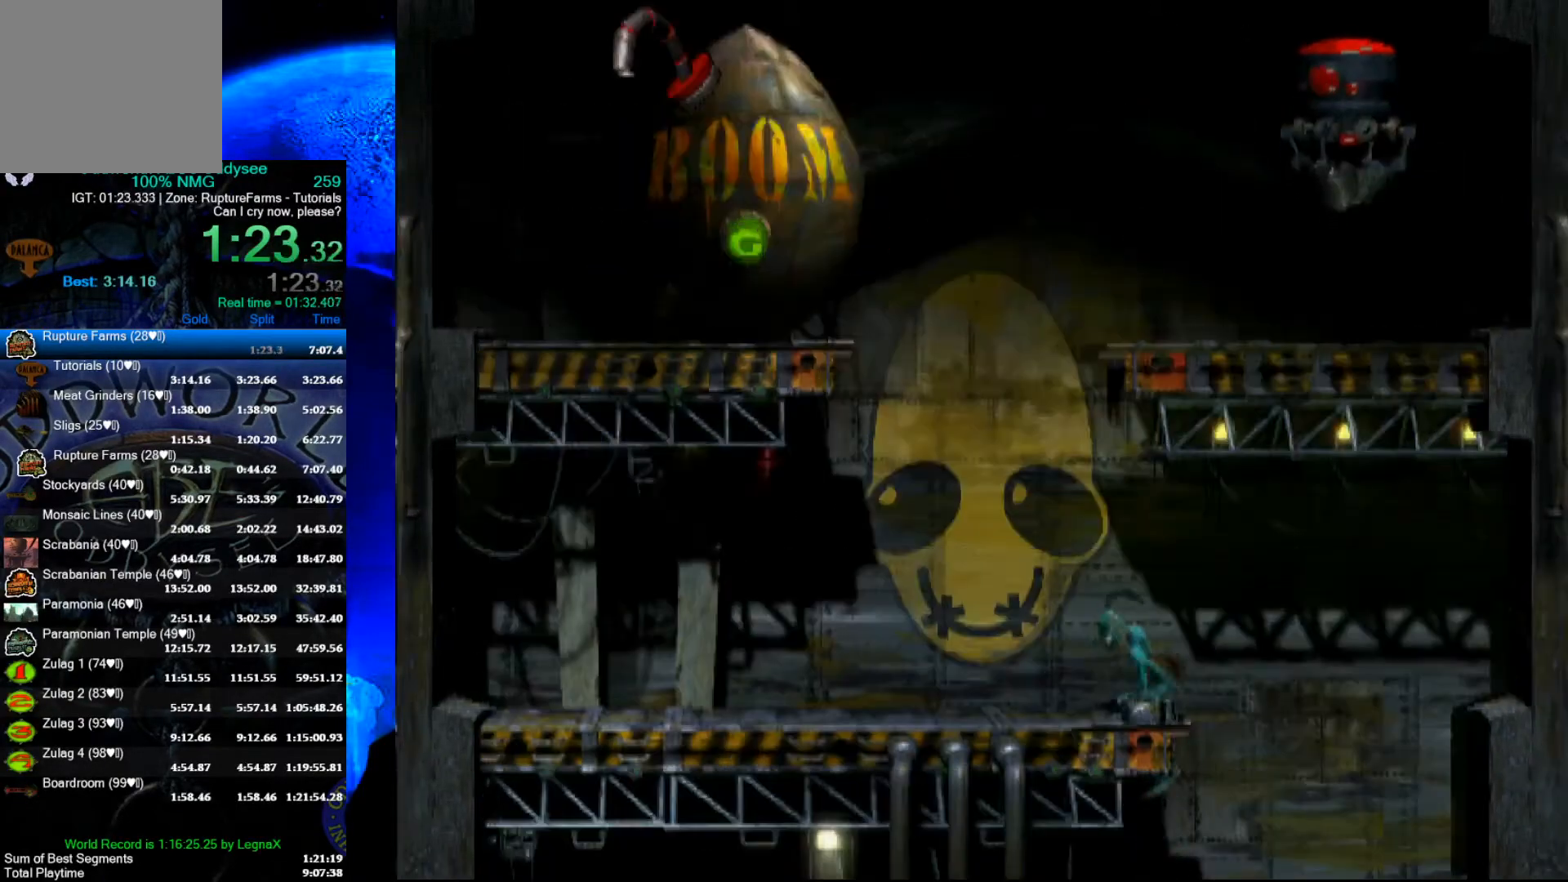
{"buttons": ["Y", "R1"], "left_stick": "left", "events": [[433, "Y", "down"]]}
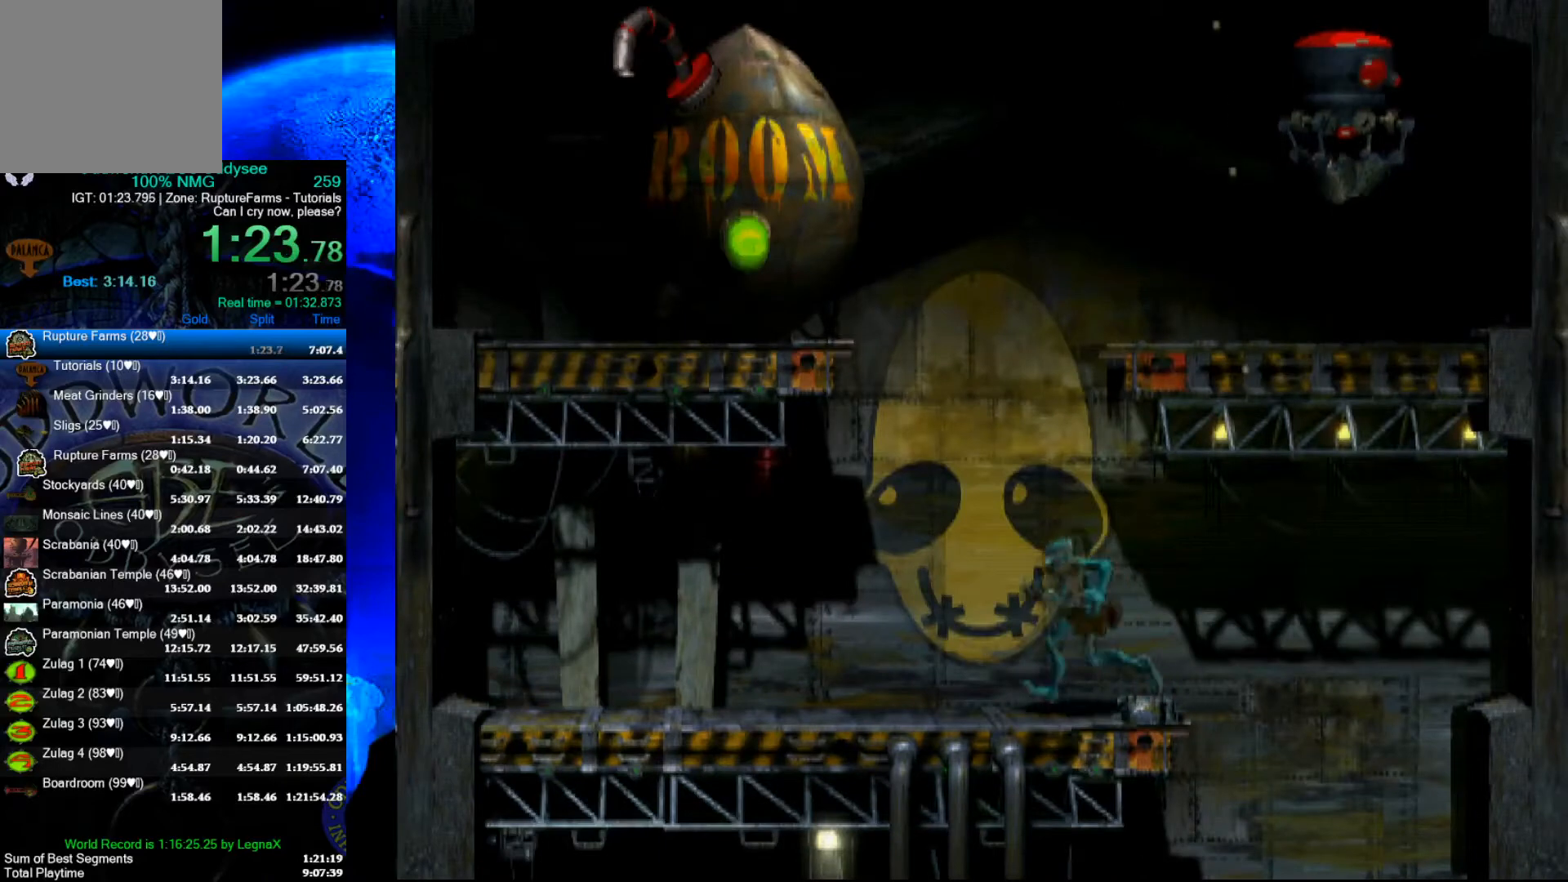
{"buttons": [], "left_stick": "up", "events": [[100, "left_stick", "up"], [200, "R1", "up"], [200, "Y", "up"]]}
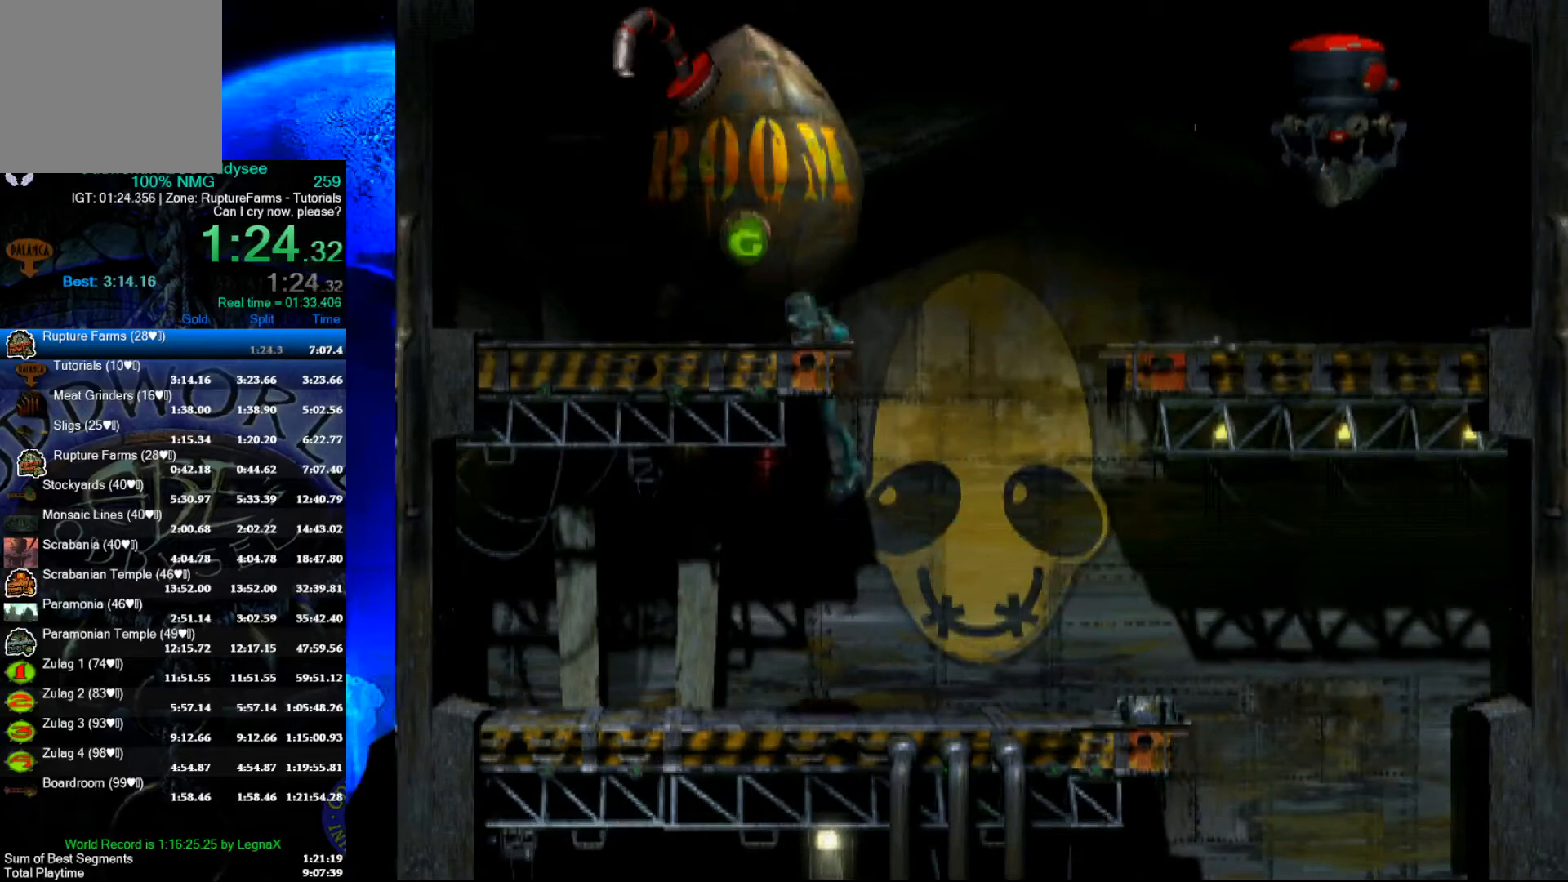
{"buttons": [], "left_stick": "left", "events": [[33, "left_stick", "center"], [167, "left_stick", "left"]]}
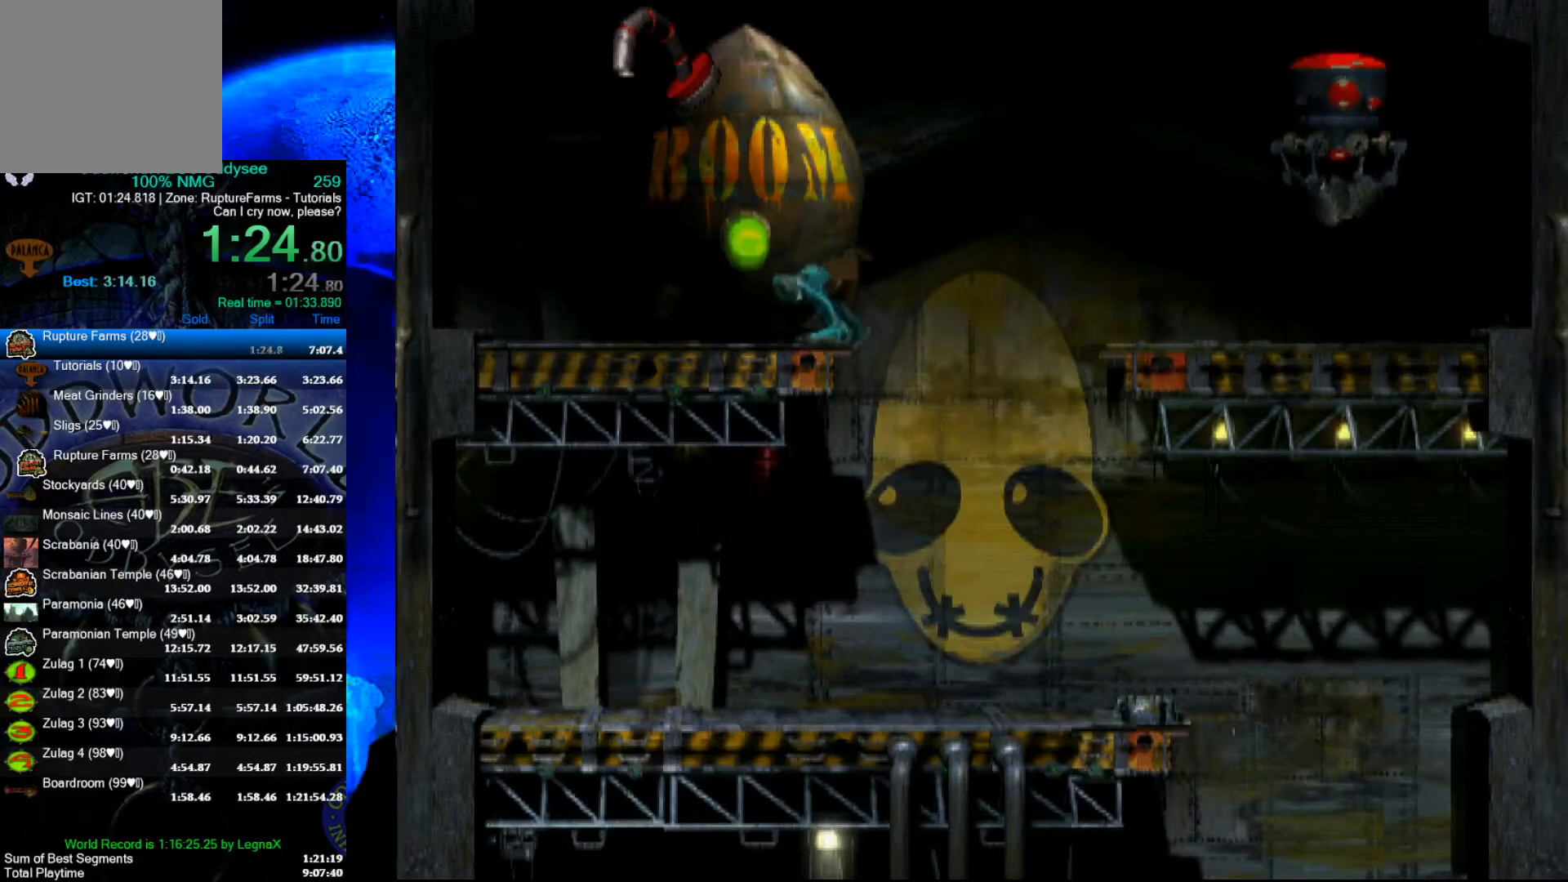
{"buttons": [], "left_stick": "up", "events": [[300, "left_stick", "up"]]}
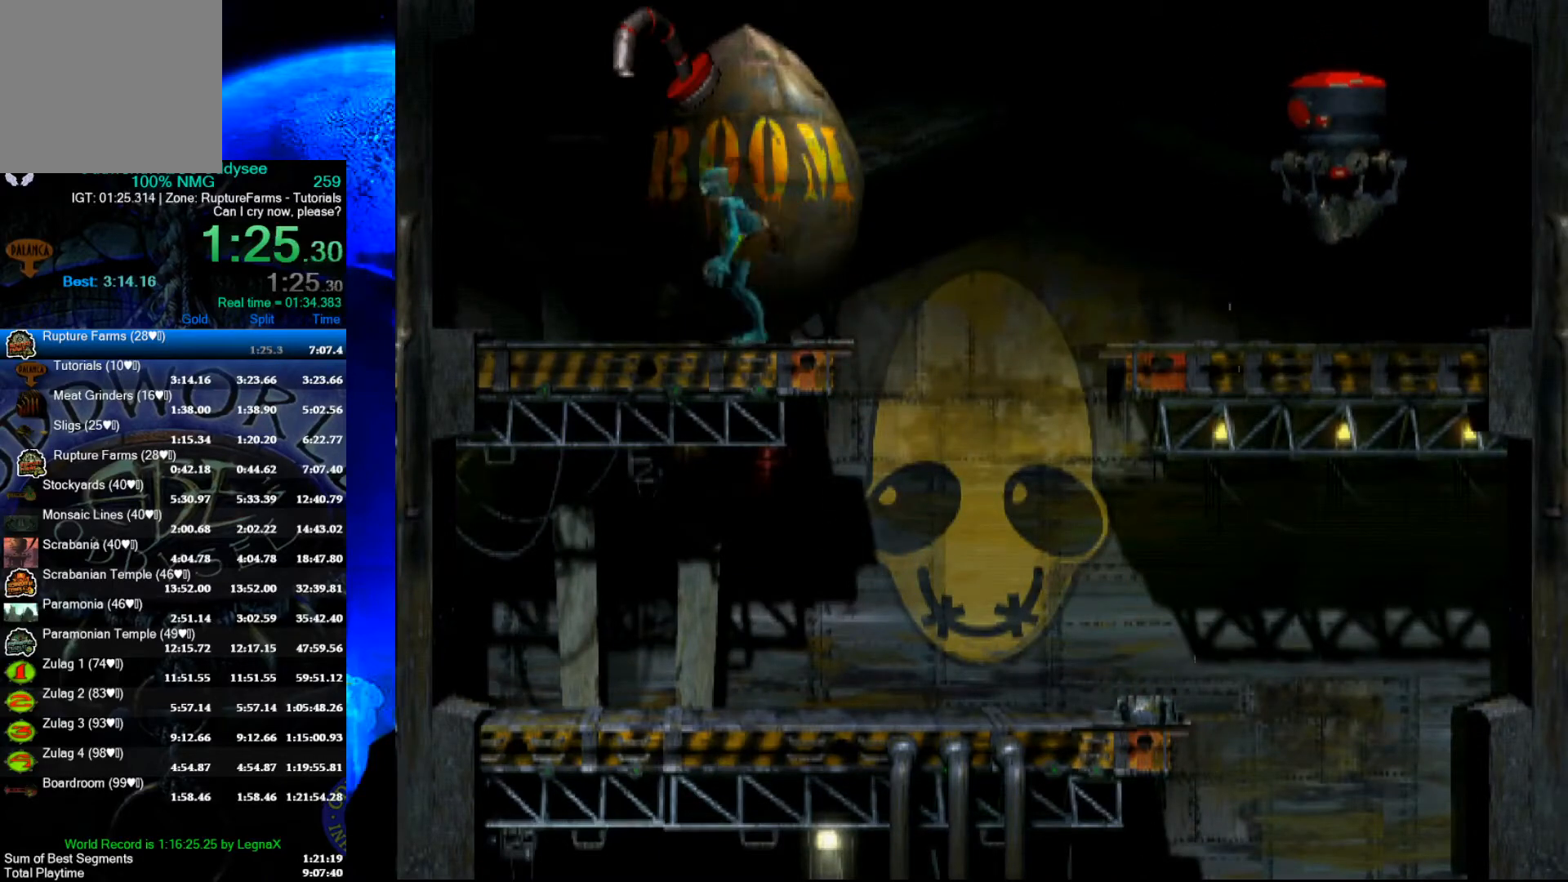
{"buttons": ["A"], "left_stick": "center", "events": [[267, "left_stick", "center"], [300, "A", "down"]]}
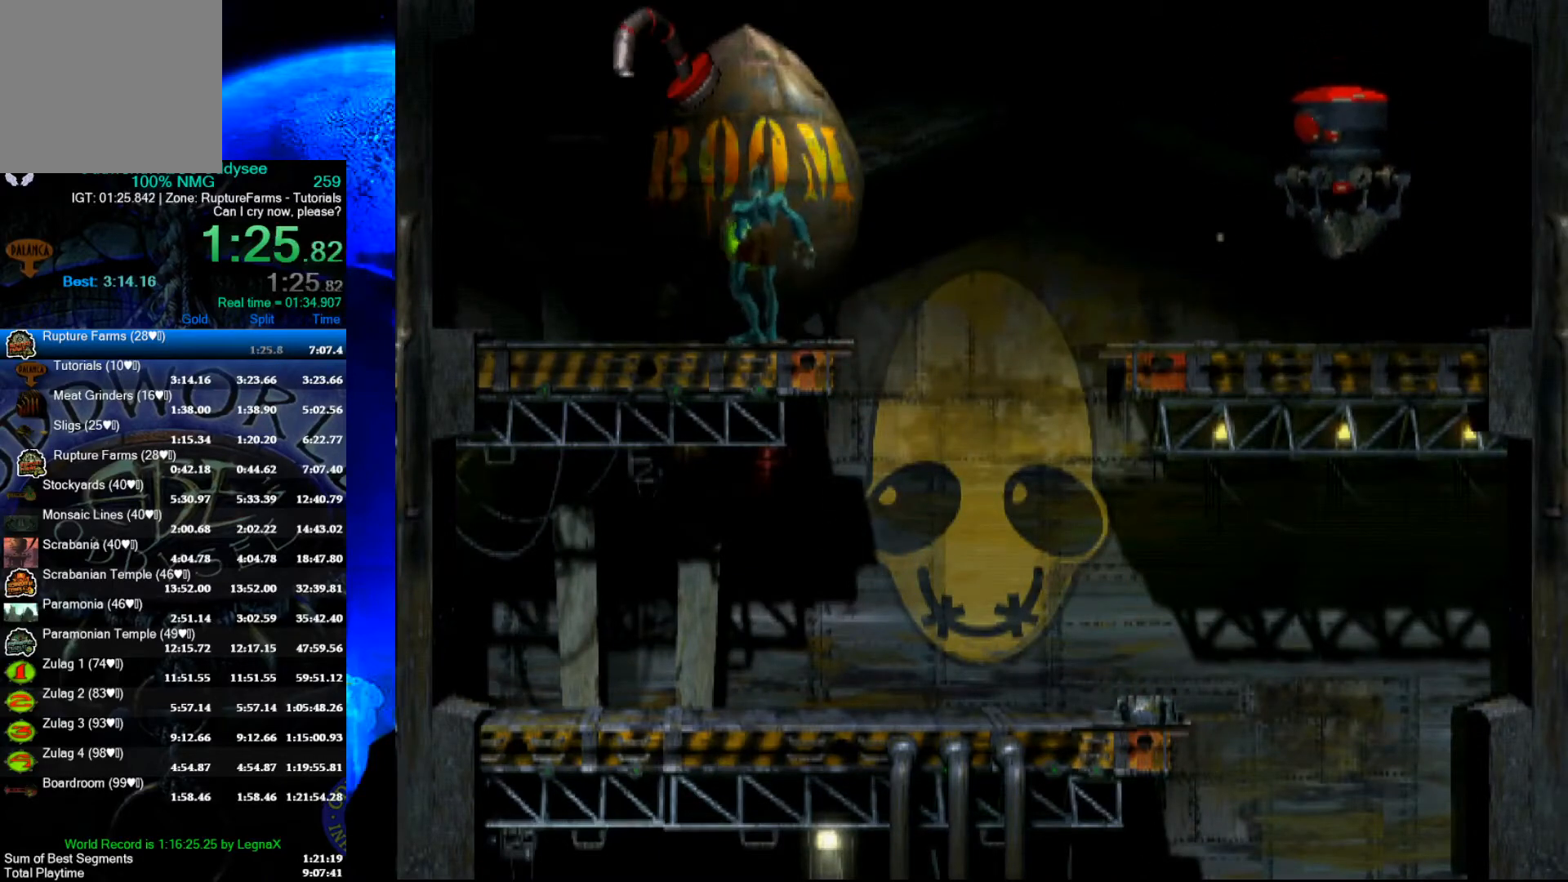
{"buttons": [], "left_stick": "center", "events": [[467, "A", "up"]]}
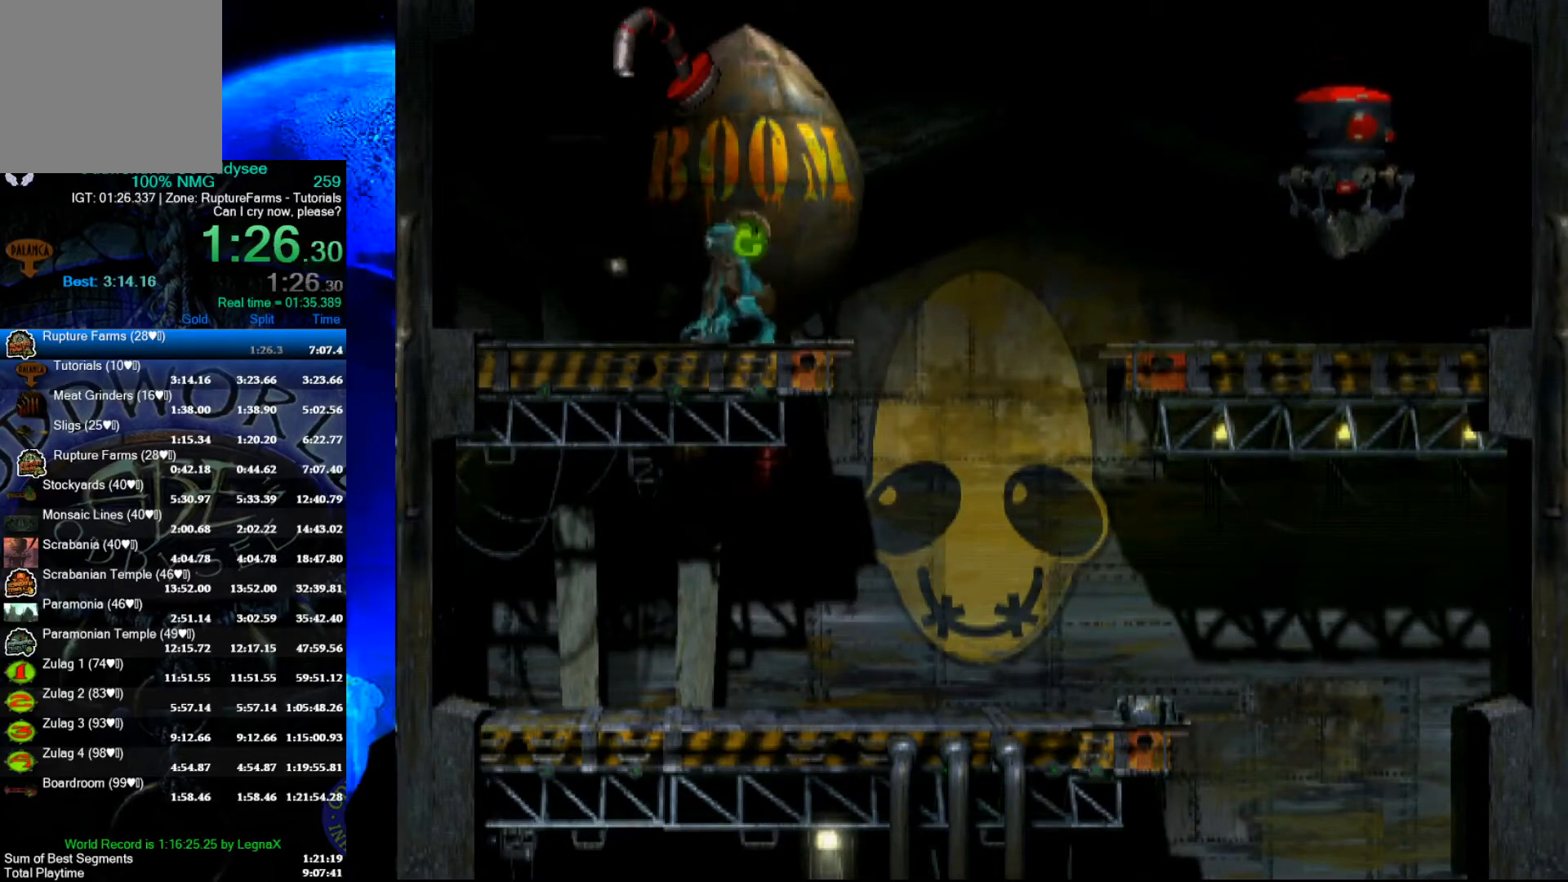
{"buttons": [], "left_stick": "center", "events": [[100, "left_stick", "left"], [267, "left_stick", "center"], [400, "X", "down"], [500, "X", "up"]]}
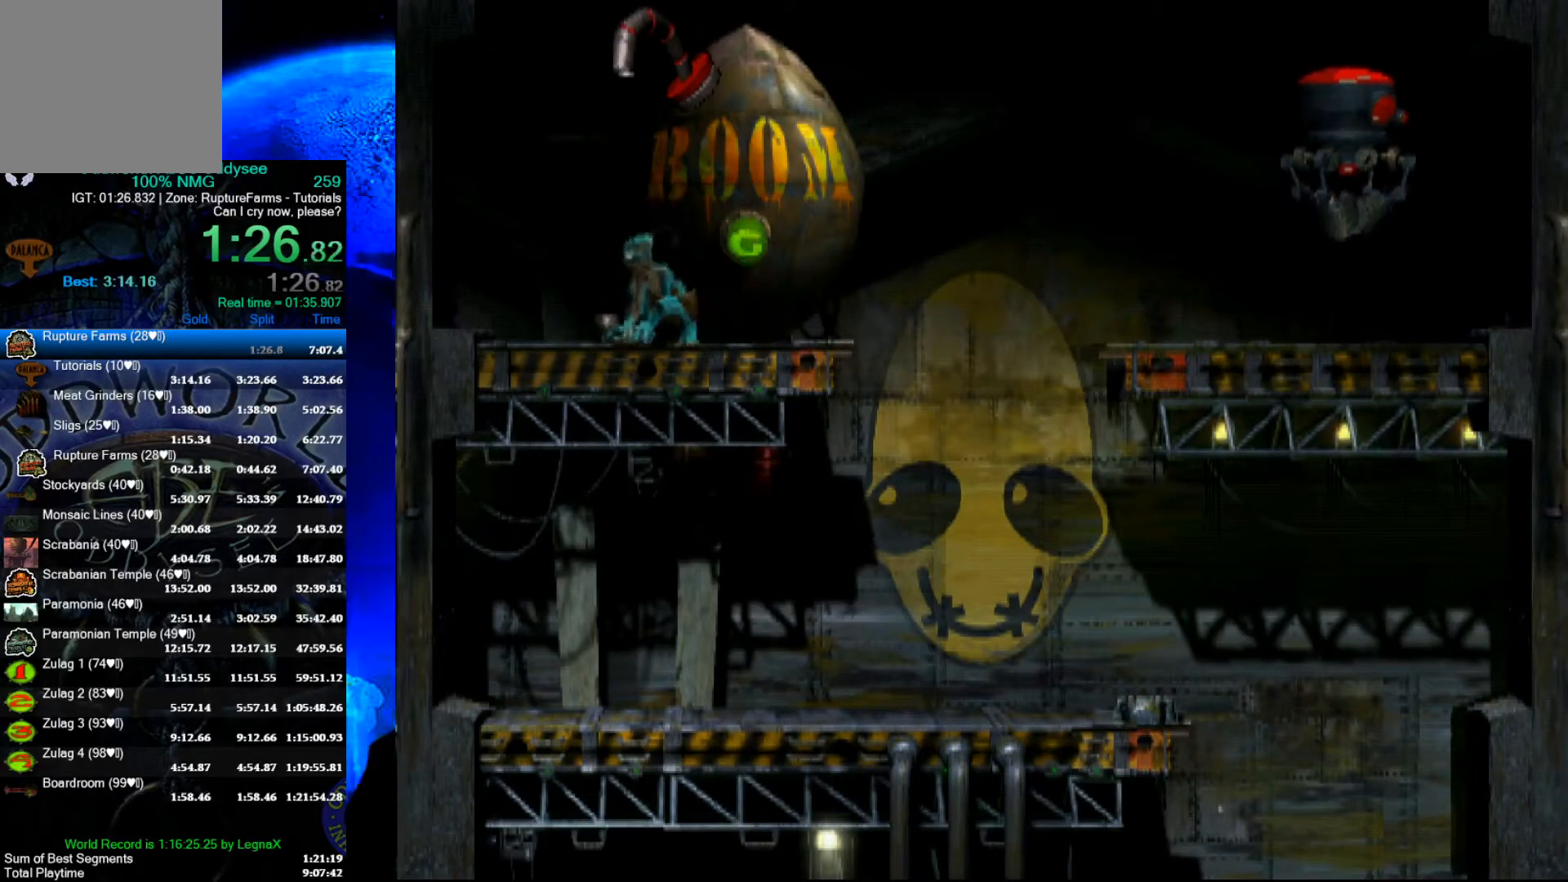
{"buttons": [], "left_stick": "center", "events": [[100, "X", "down"], [200, "X", "up"]]}
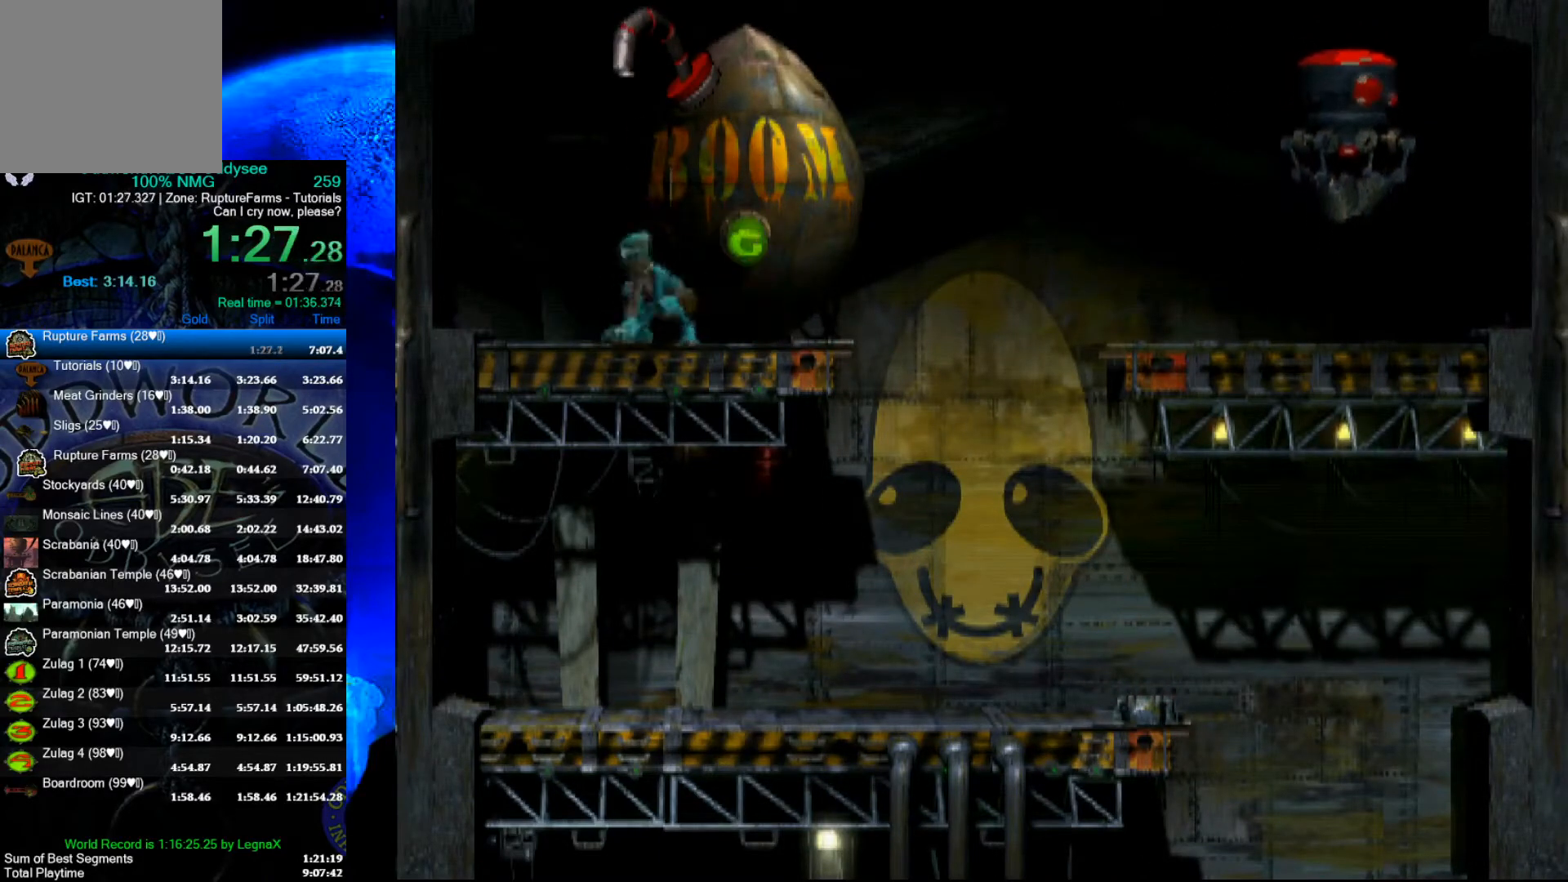
{"buttons": ["R1"], "left_stick": "right", "events": [[33, "left_stick", "up"], [167, "left_stick", "center"], [267, "R1", "down"], [267, "left_stick", "right"]]}
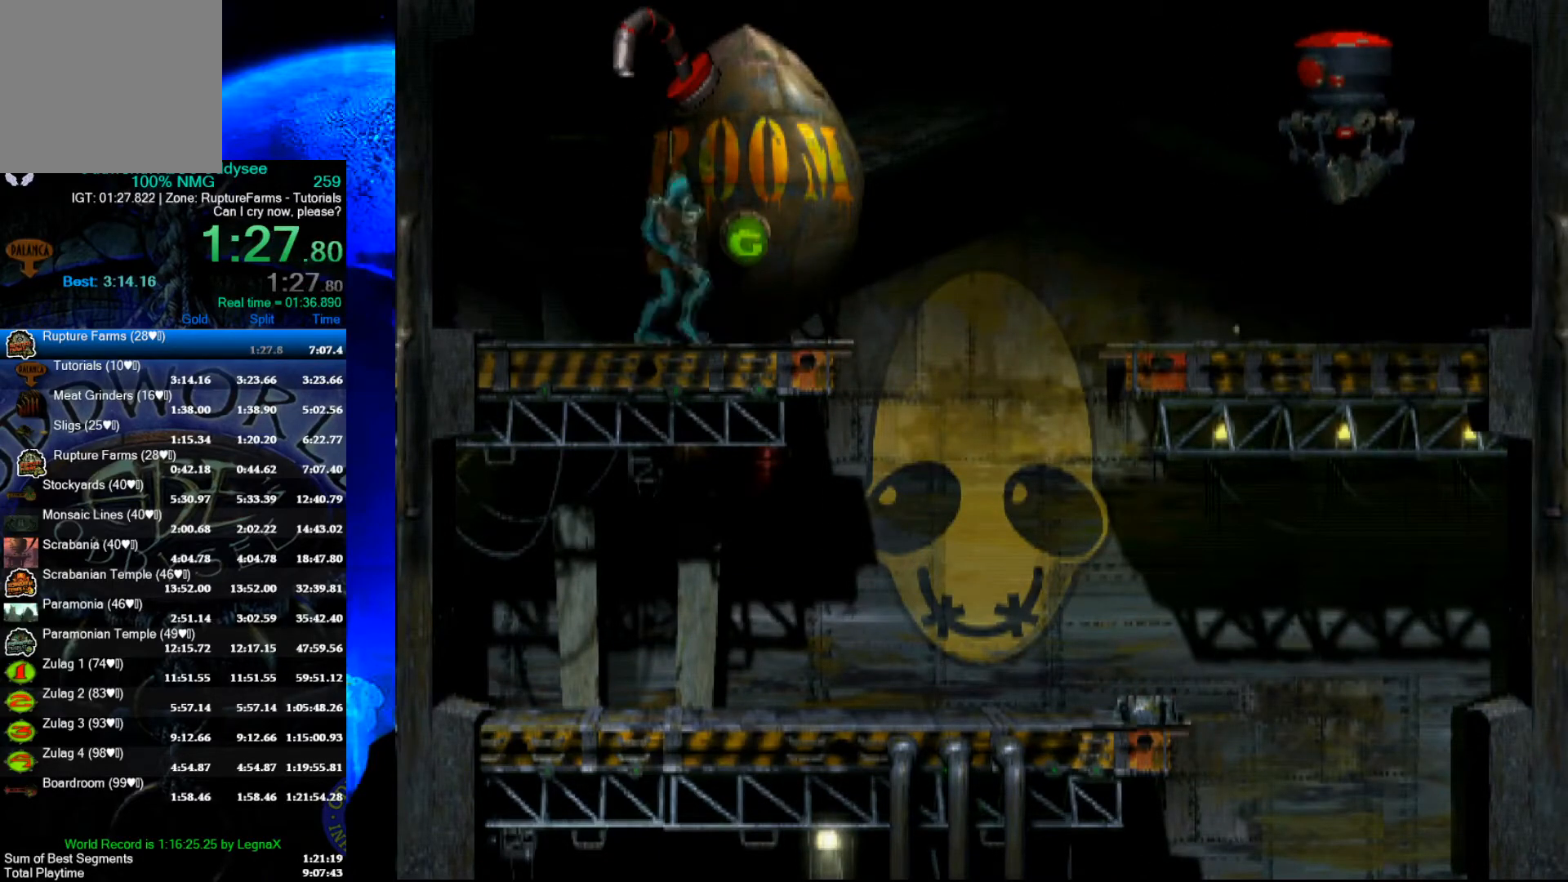
{"buttons": ["Y", "R1"], "left_stick": "right", "events": [[200, "Y", "down"]]}
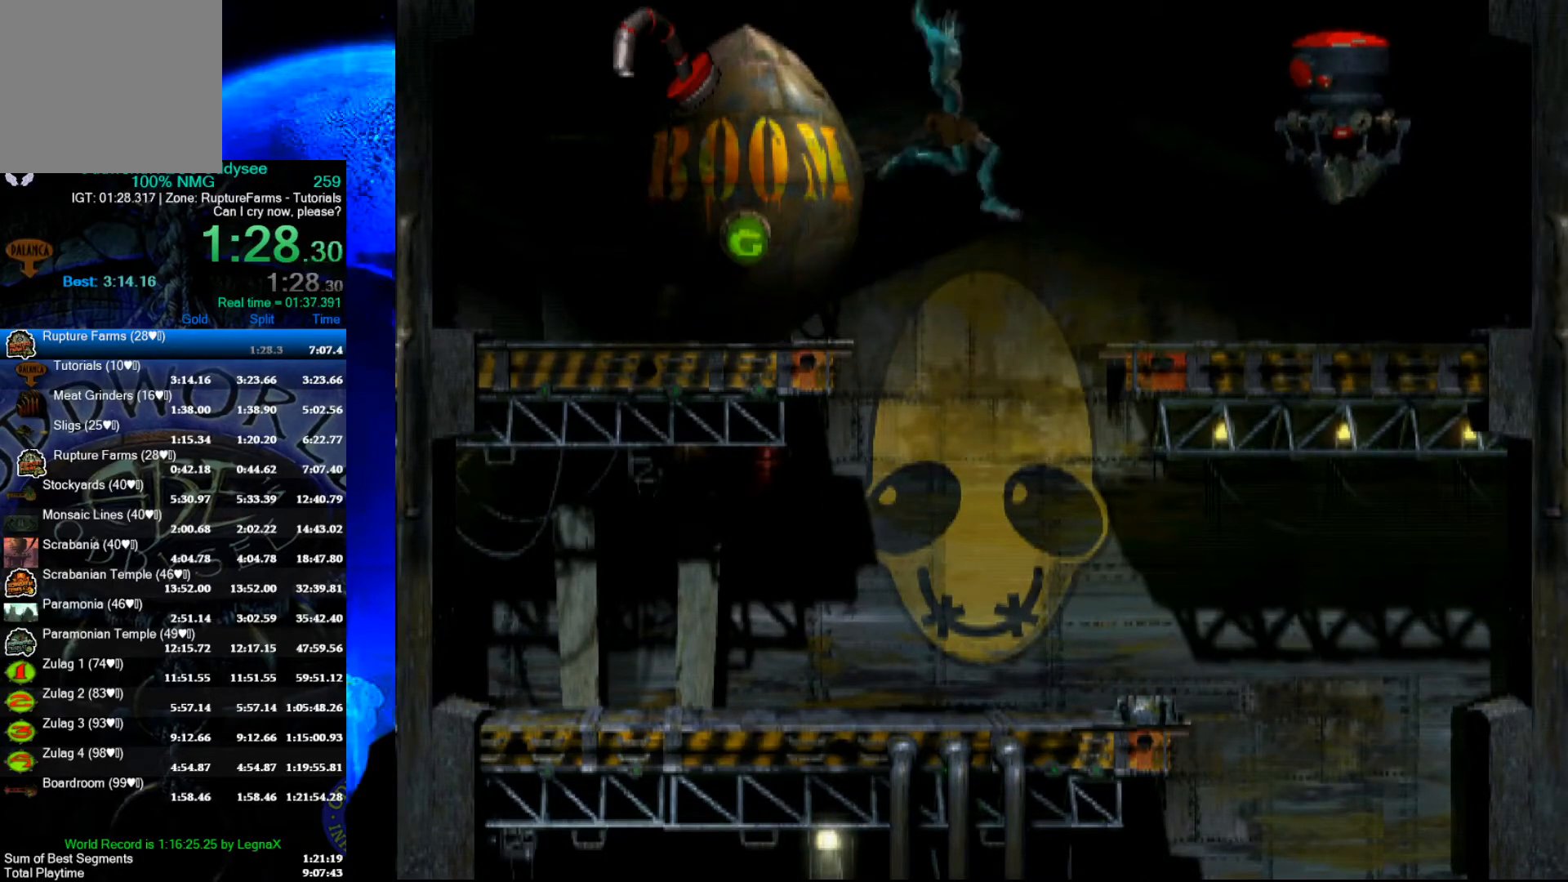
{"buttons": [], "left_stick": "center", "events": [[33, "R1", "up"], [33, "Y", "up"], [467, "left_stick", "center"]]}
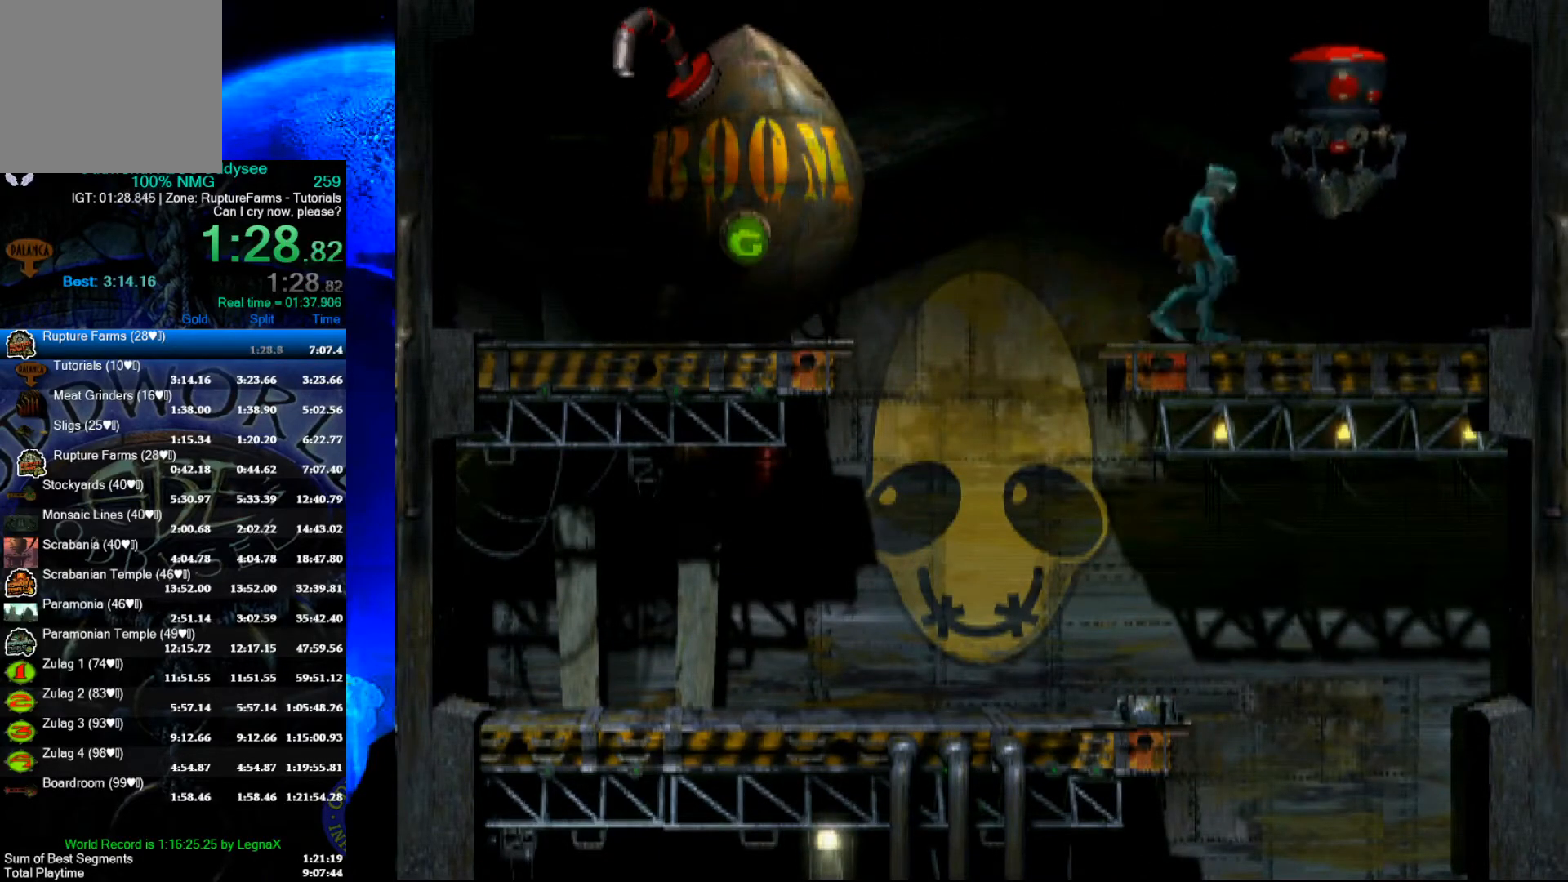
{"buttons": [], "left_stick": "up", "events": [[67, "left_stick", "up"]]}
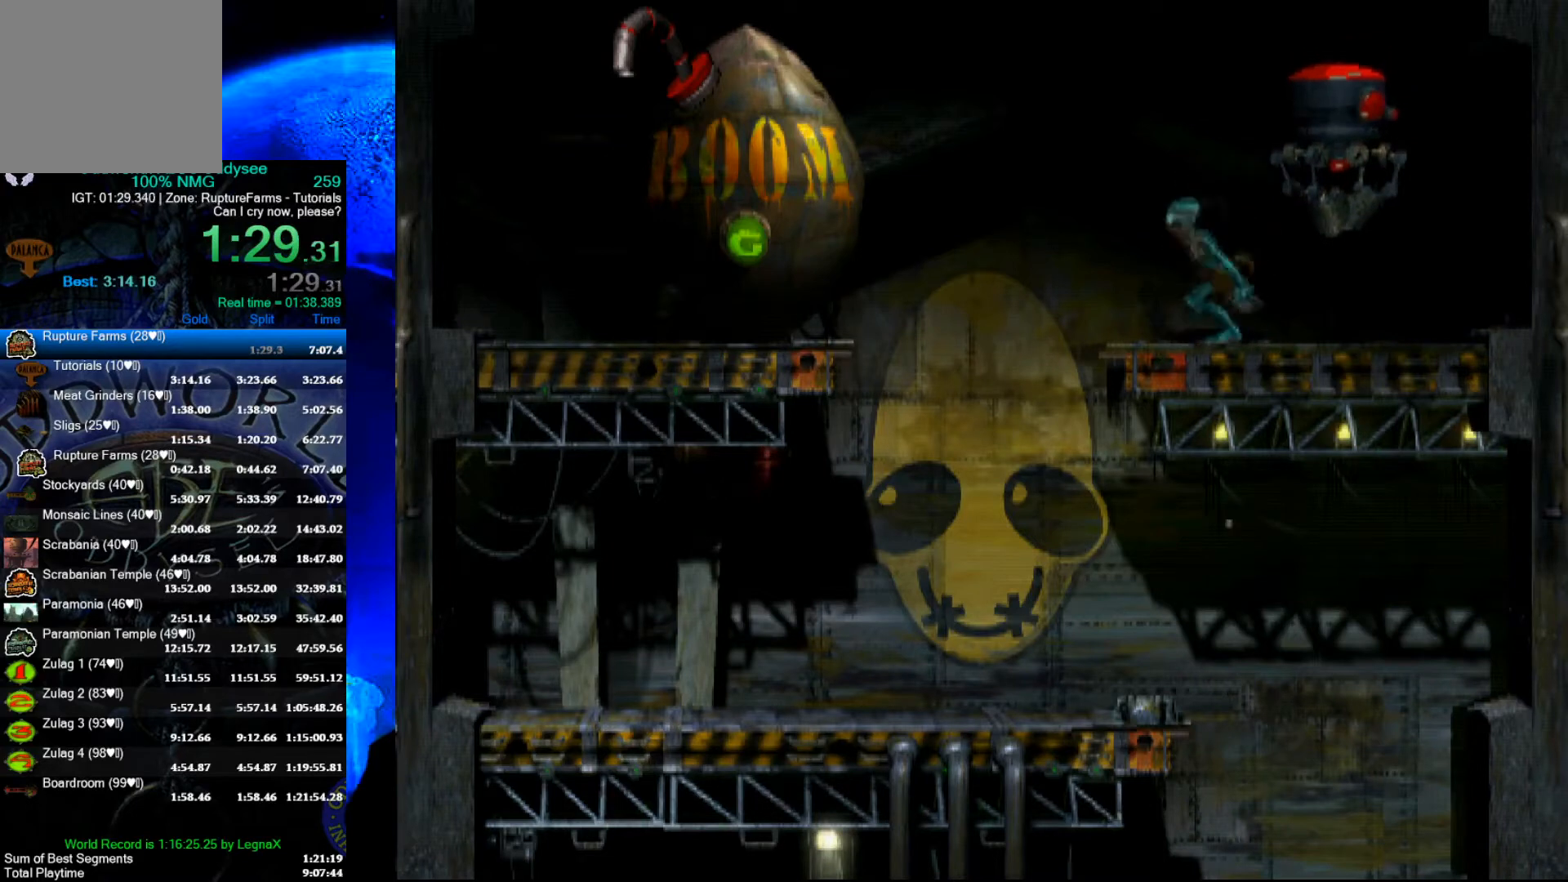
{"buttons": [], "left_stick": "up", "events": []}
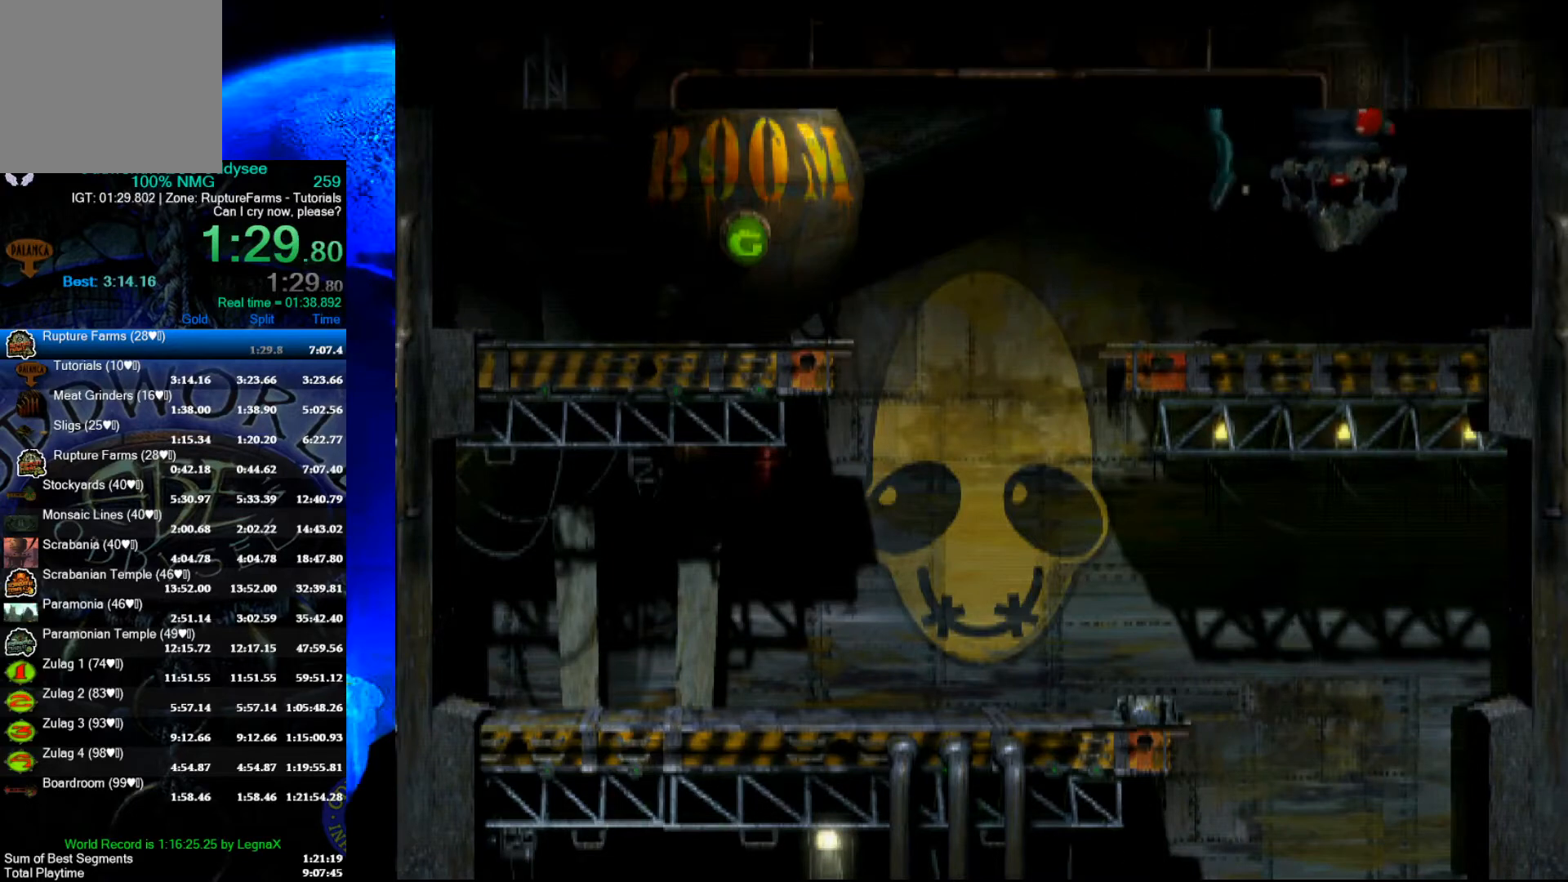
{"buttons": [], "left_stick": "up", "events": []}
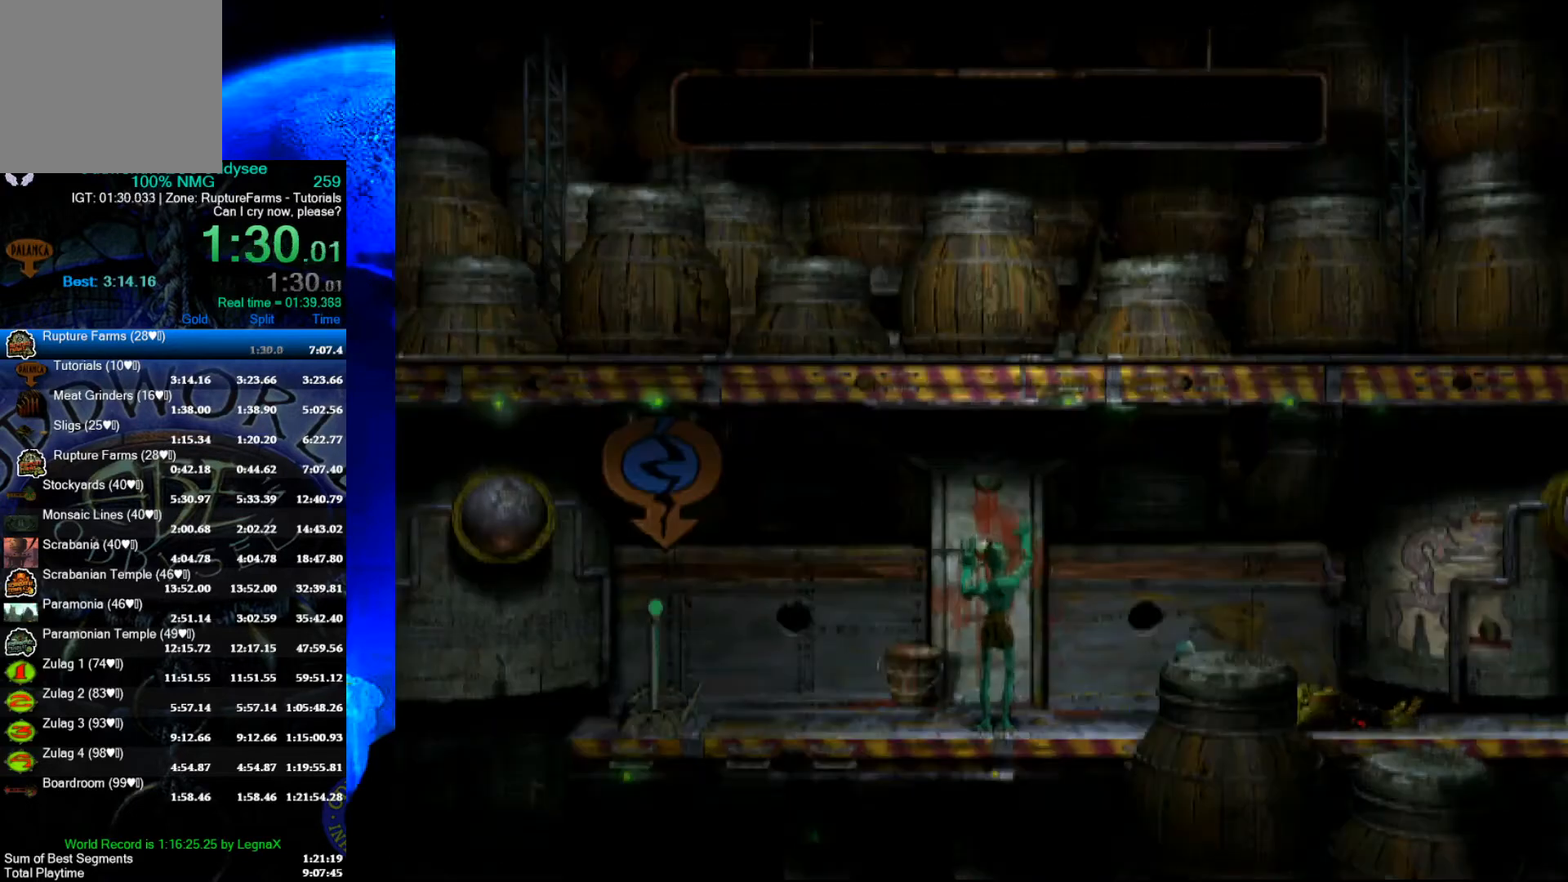
{"buttons": ["R1"], "left_stick": "right", "events": [[100, "left_stick", "center"], [200, "R1", "down"], [233, "left_stick", "right"]]}
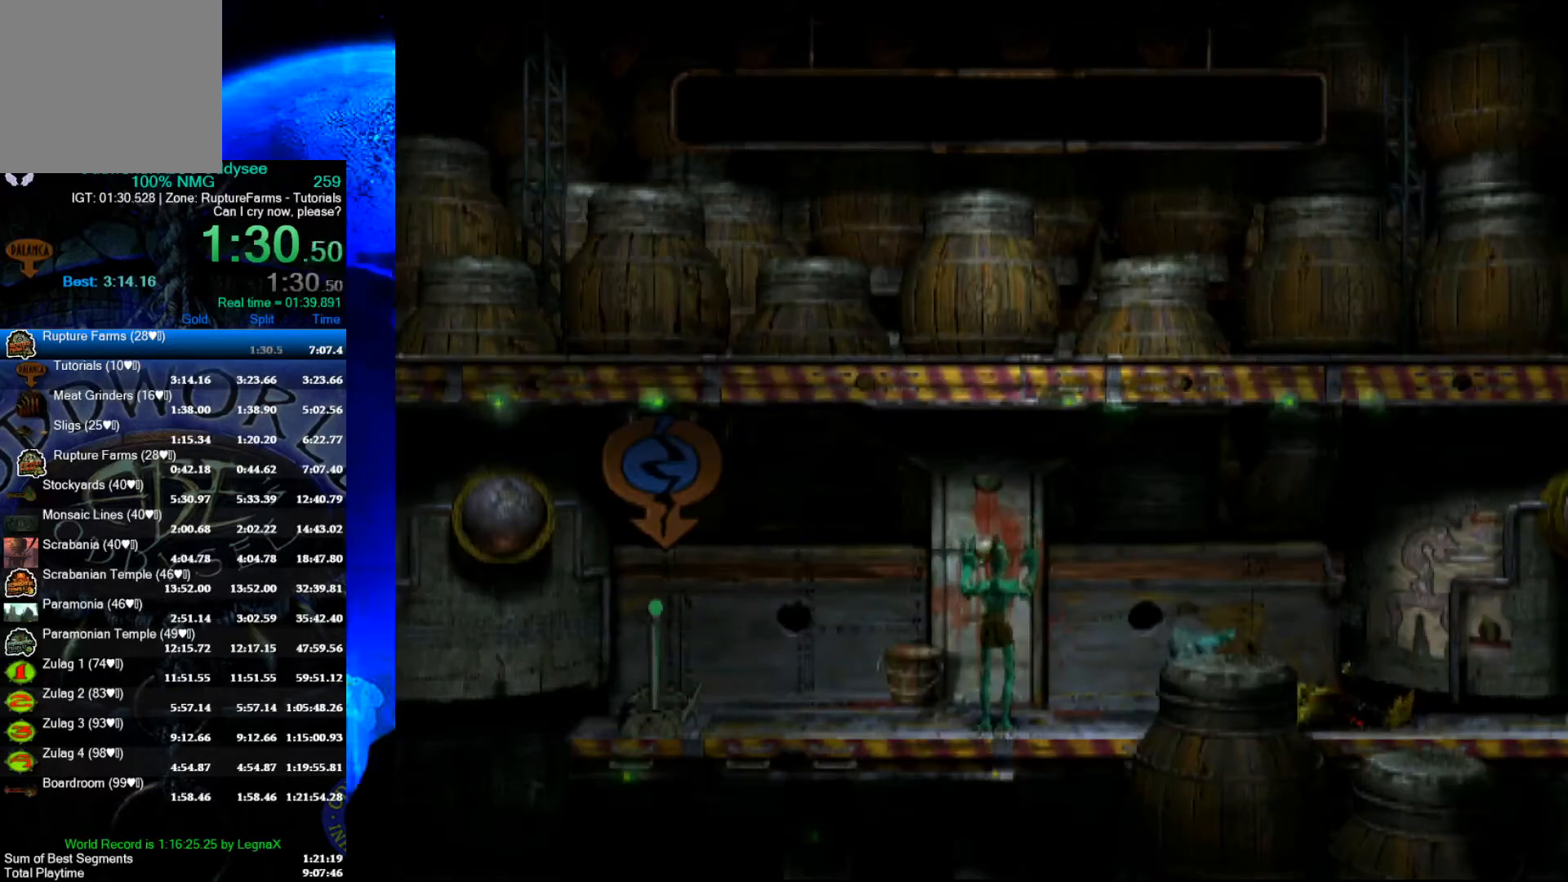
{"buttons": ["R1"], "left_stick": "right", "events": [[133, "L3", "down"], [300, "L3", "up"]]}
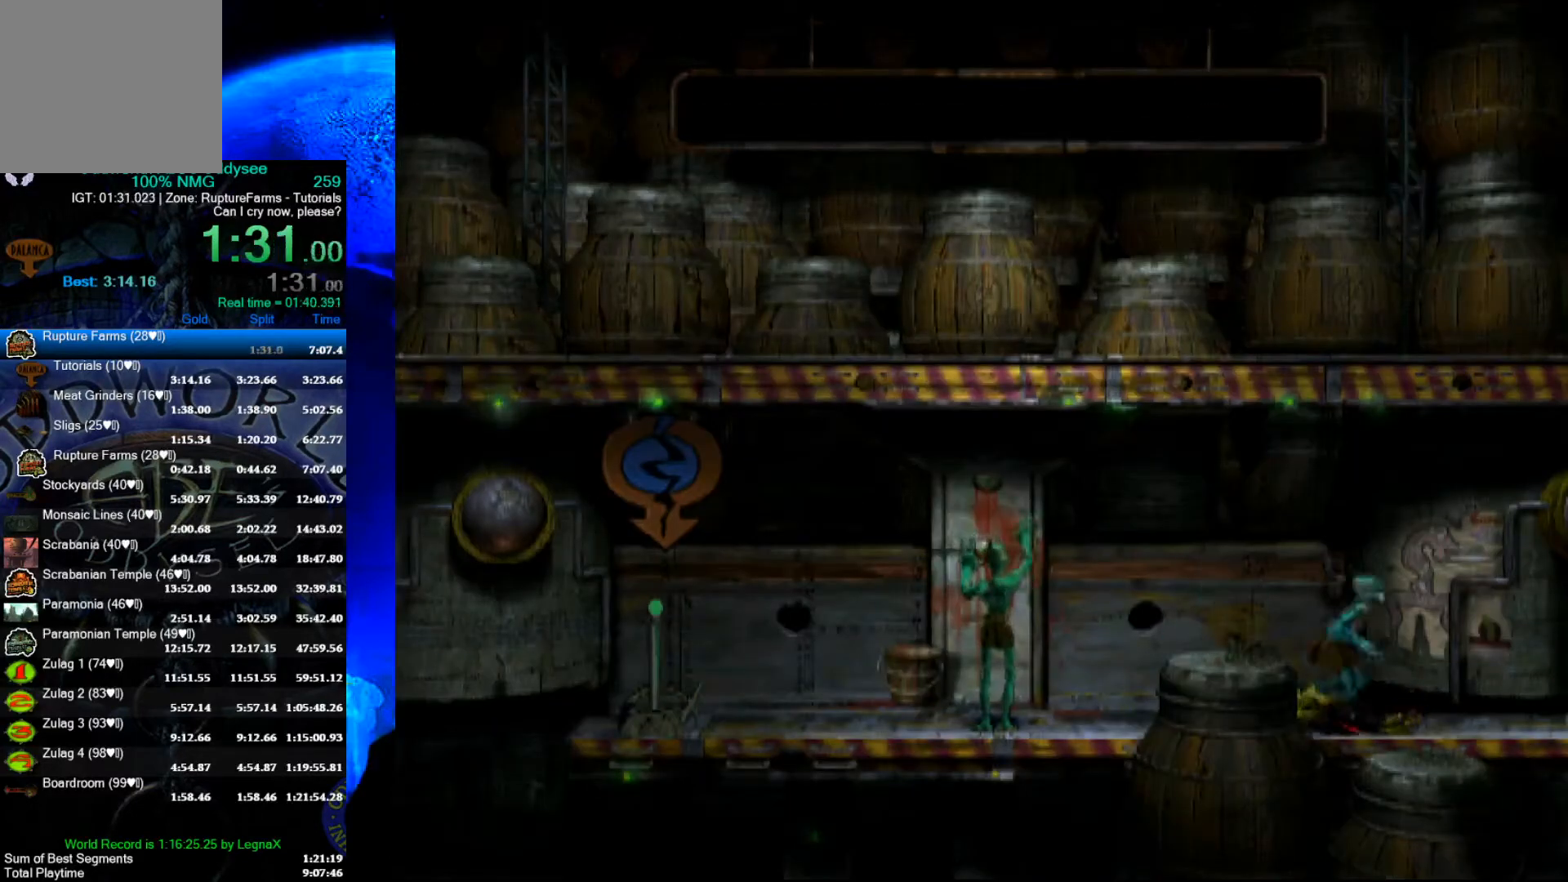
{"buttons": ["R1"], "left_stick": "right", "events": []}
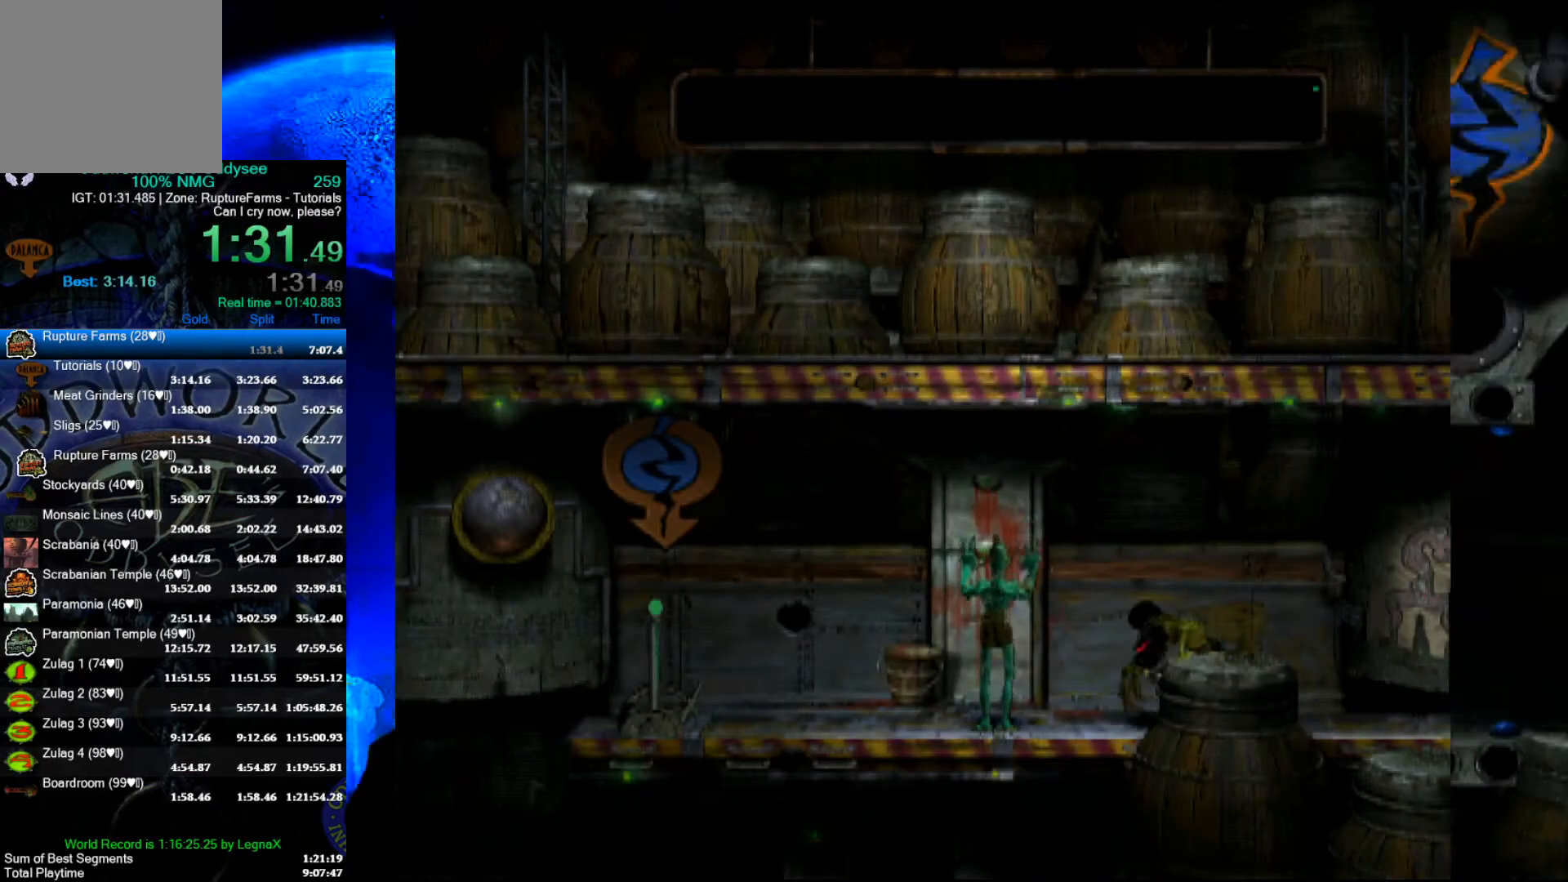
{"buttons": ["R1"], "left_stick": "right", "events": []}
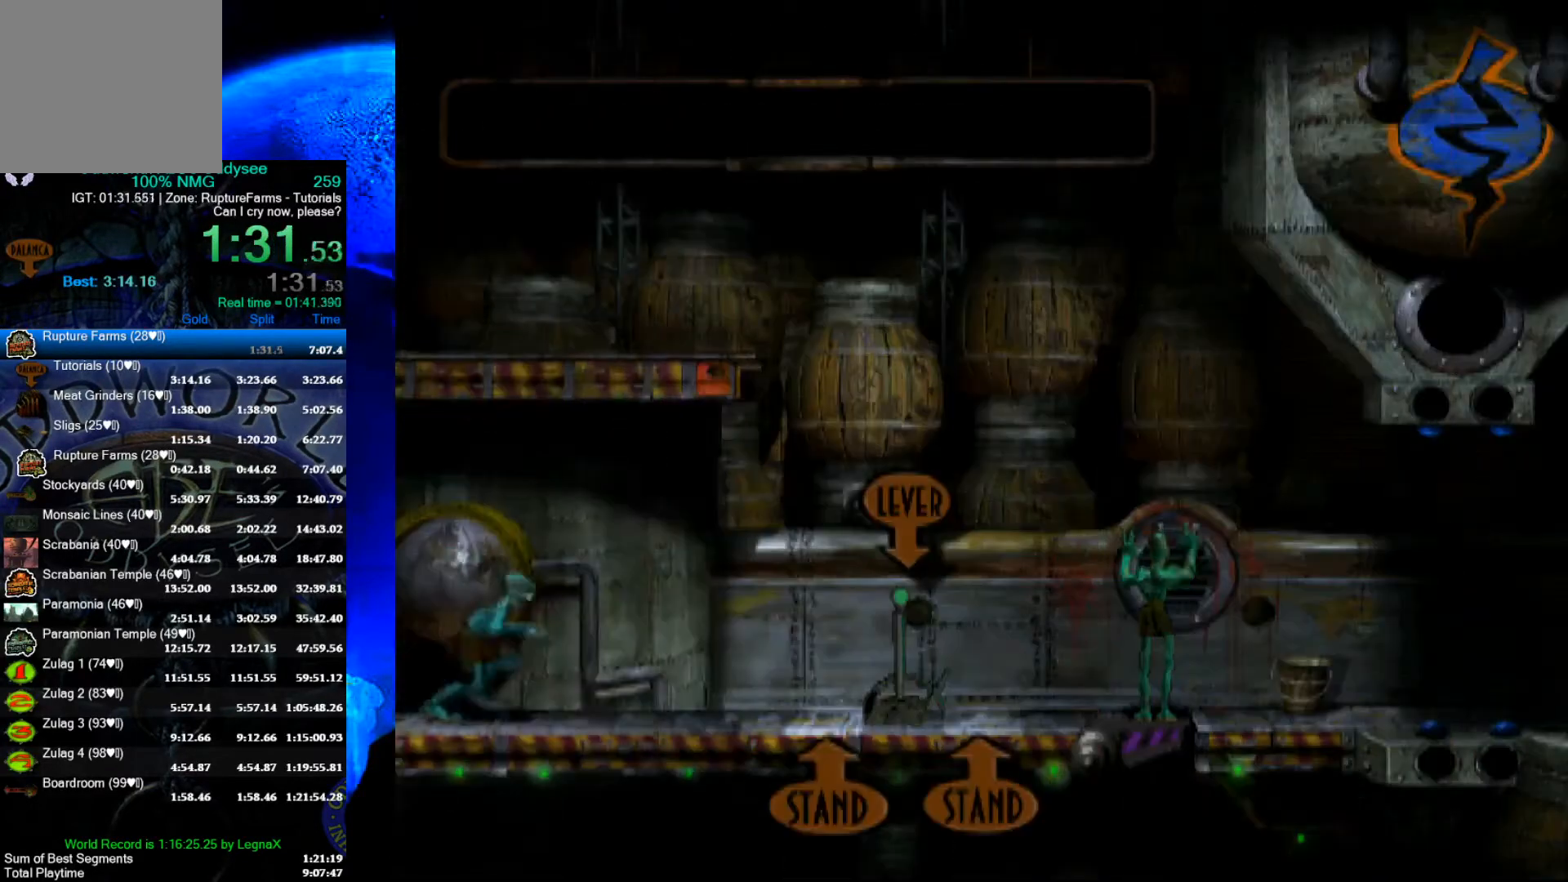
{"buttons": [], "left_stick": "center", "events": [[100, "R1", "up"], [433, "left_stick", "center"]]}
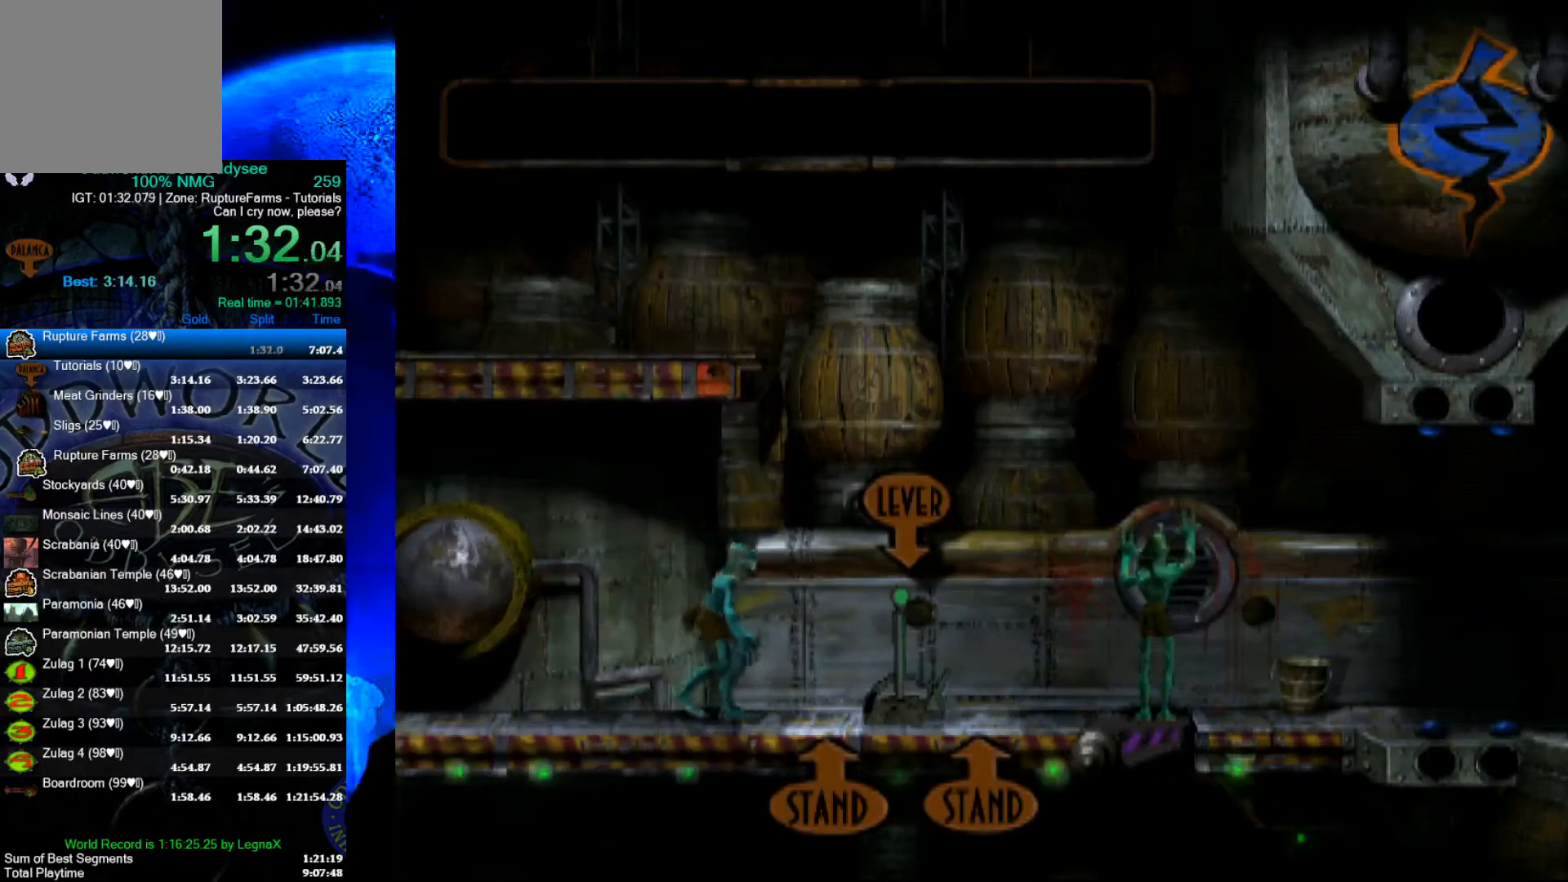
{"buttons": [], "left_stick": "up", "events": [[67, "left_stick", "up"]]}
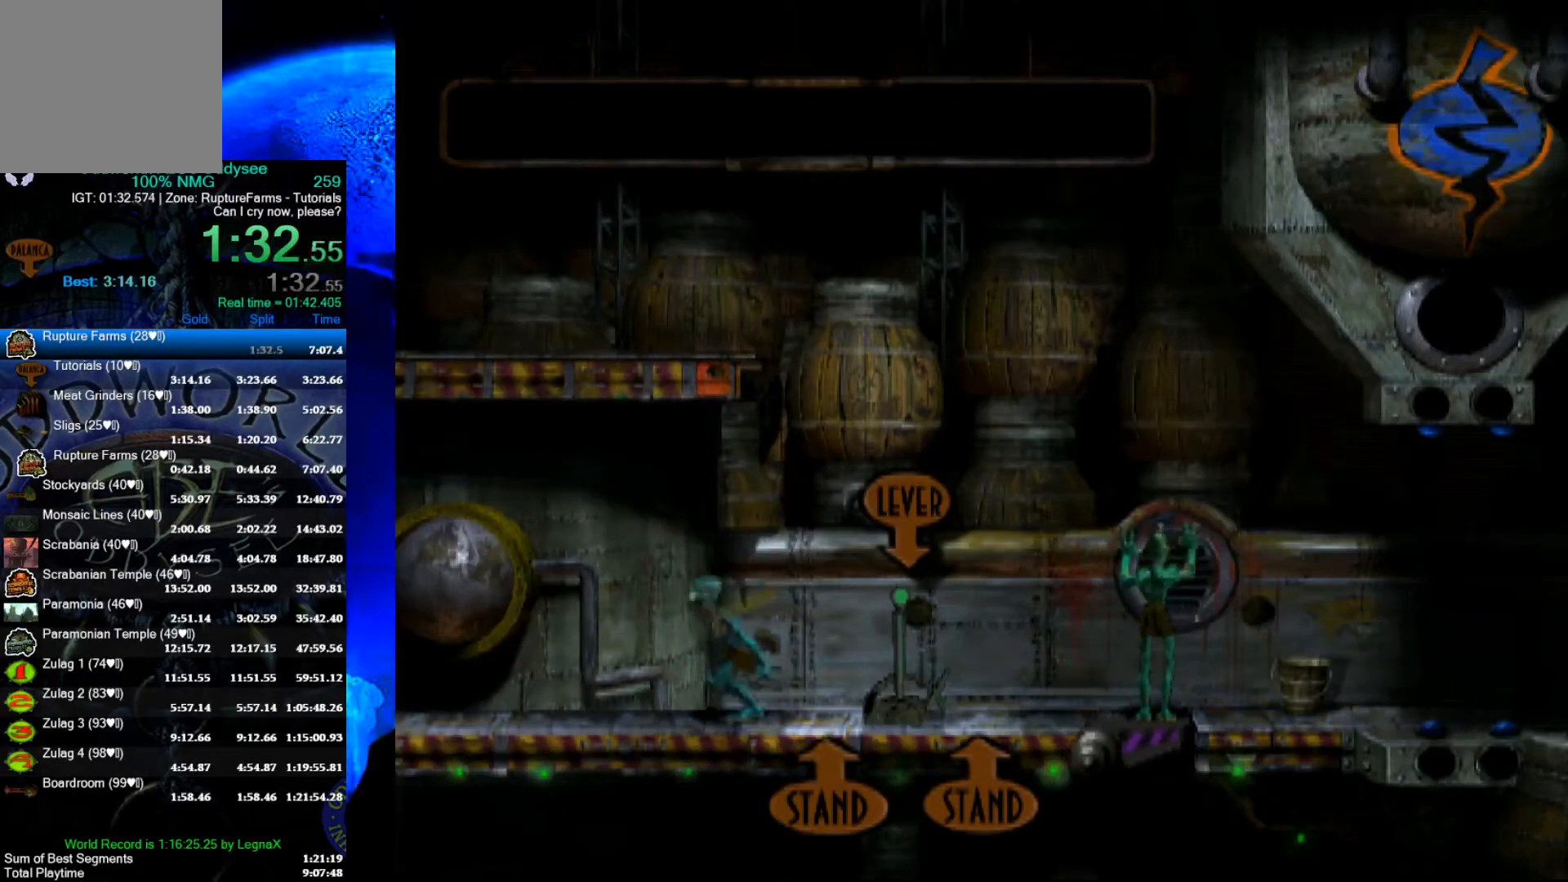
{"buttons": [], "left_stick": "up", "events": []}
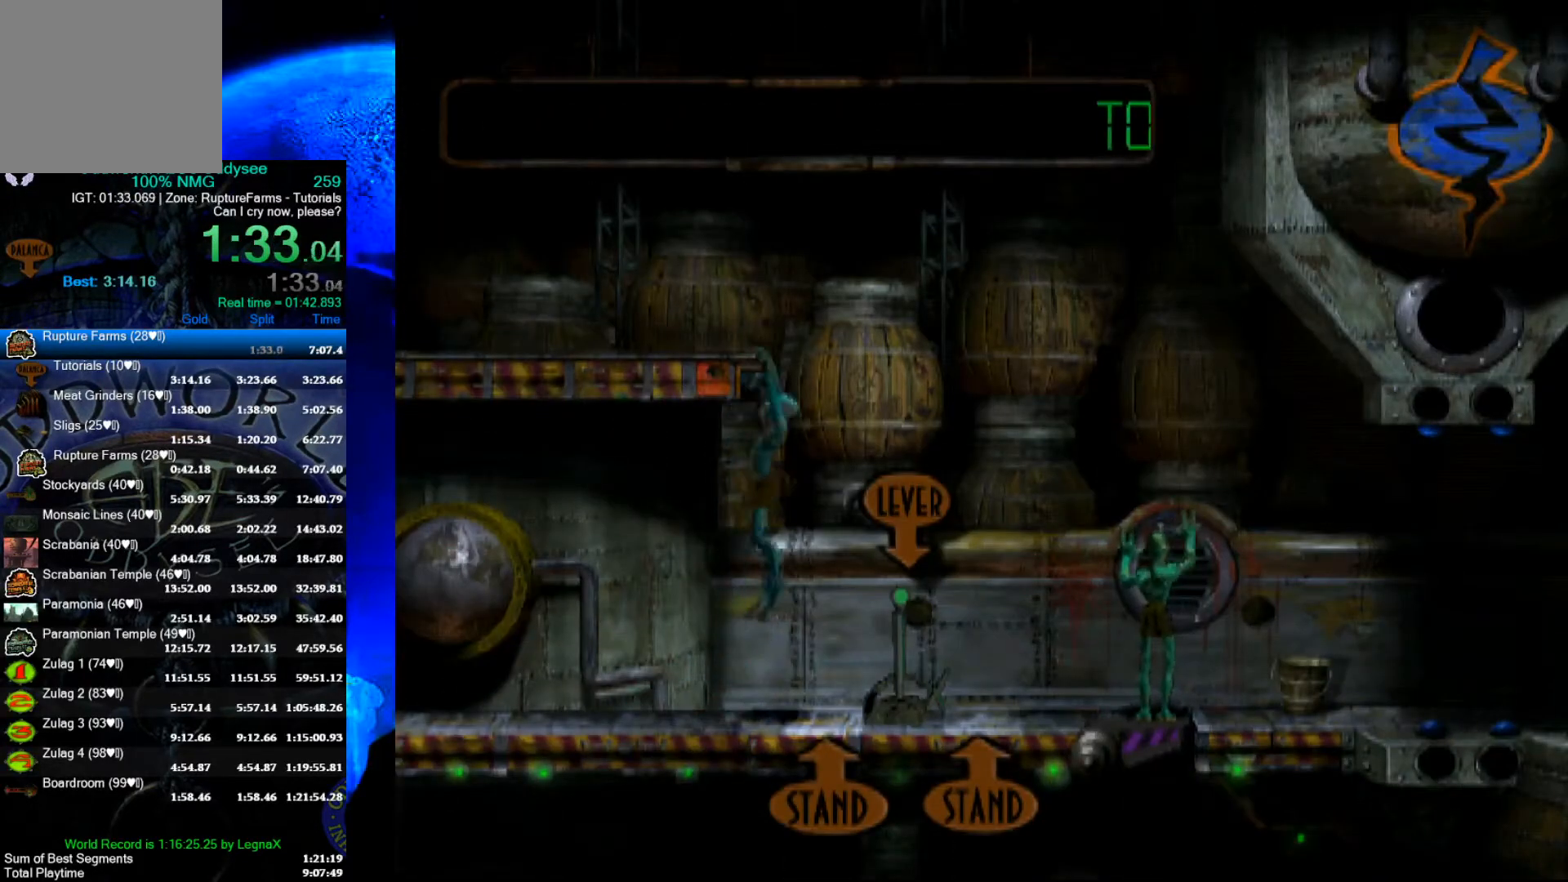
{"buttons": ["R1"], "left_stick": "left", "events": [[300, "left_stick", "center"], [433, "left_stick", "left"], [467, "R1", "down"]]}
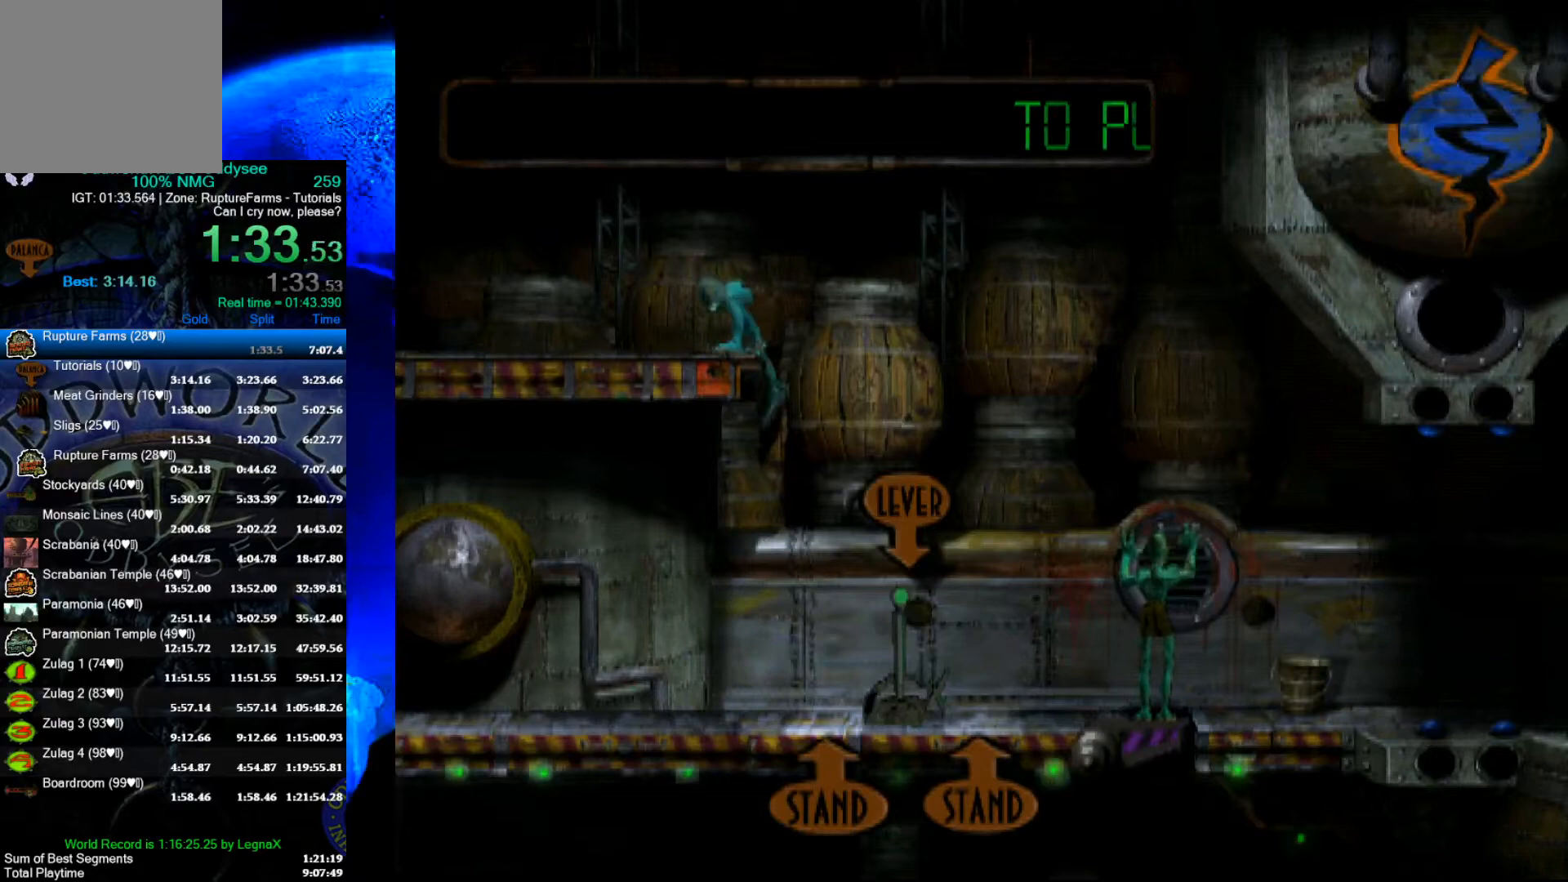
{"buttons": ["R1"], "left_stick": "left", "events": [[167, "L3", "down"], [300, "L3", "up"]]}
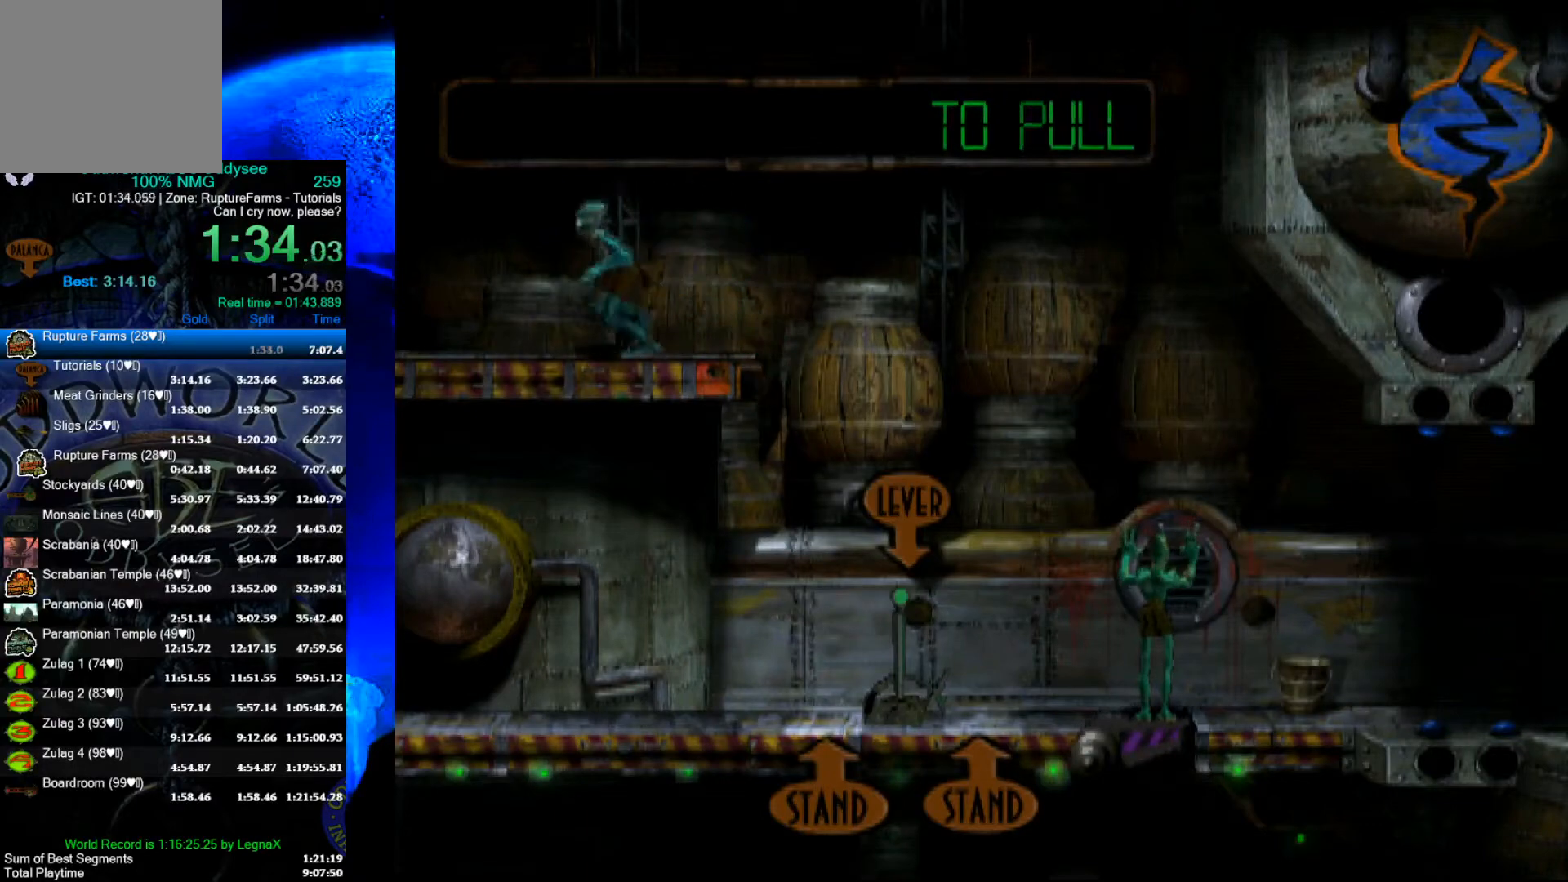
{"buttons": ["R1"], "left_stick": "left", "events": []}
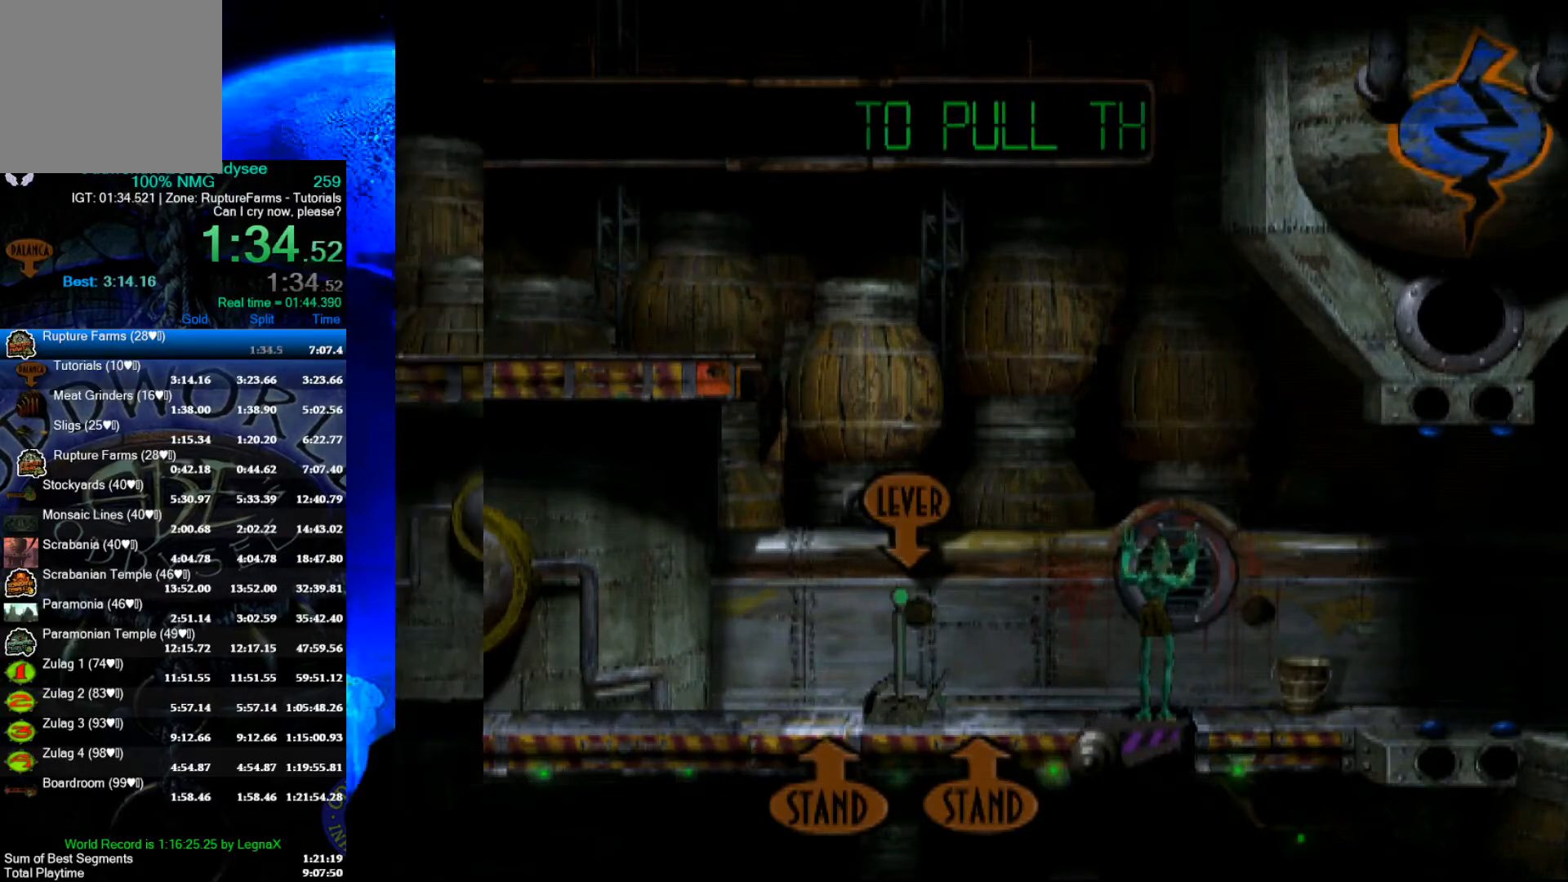
{"buttons": [], "left_stick": "left", "events": [[167, "R1", "up"]]}